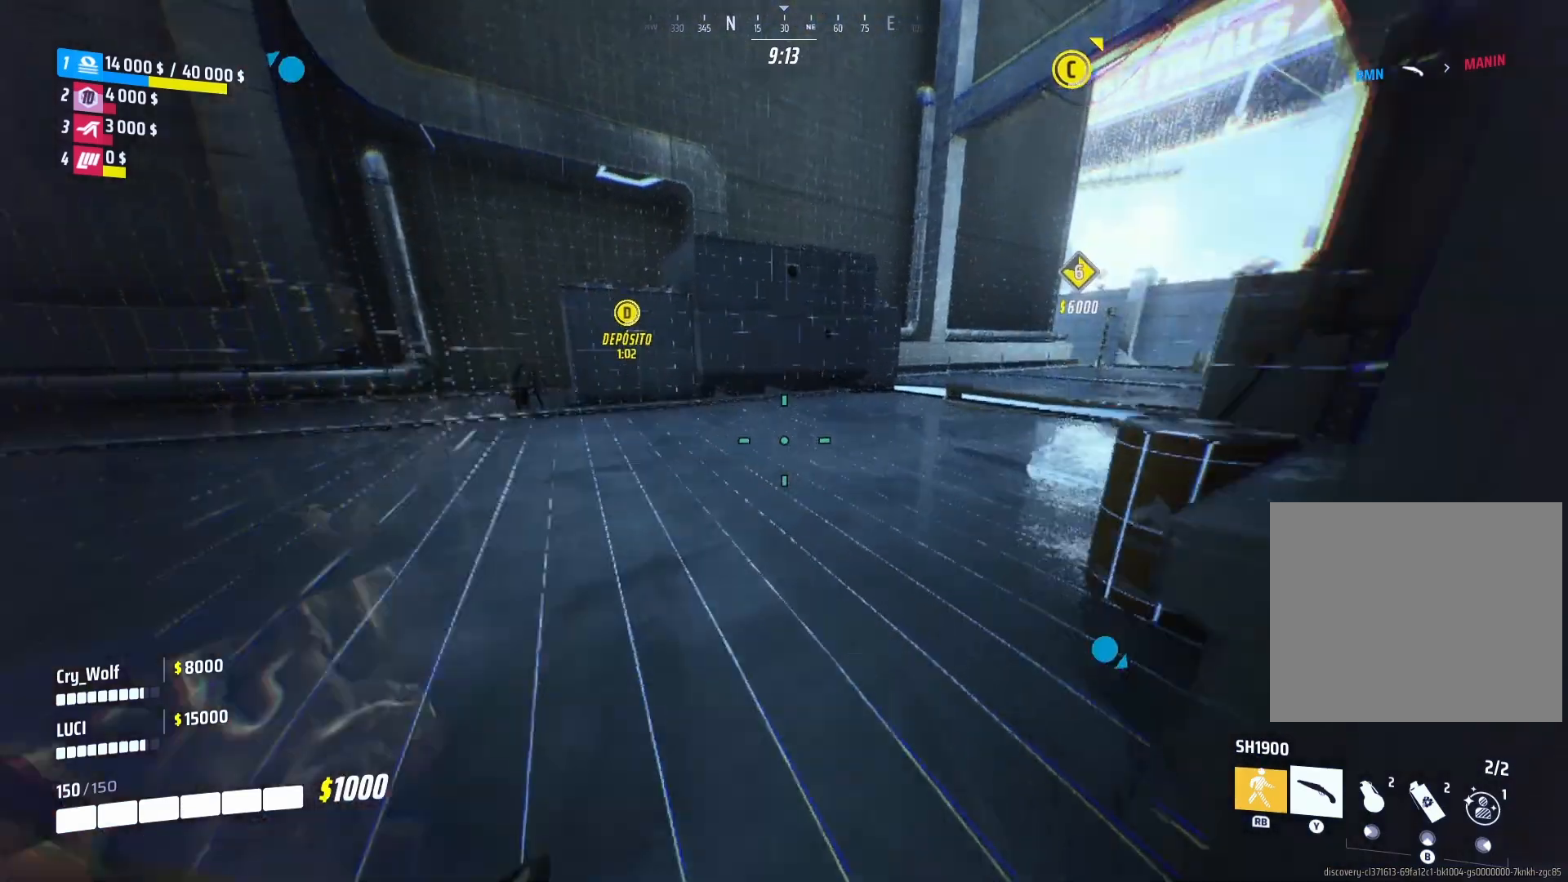
Gameplay with a controller (PlayStation layout); each line is a JSON object with the inputs held at the frame after it. "events" lists button and stick changes between this image and that frame as [ms after this image, input, new state], when the widget could be followed in between.
{"buttons": [], "left_stick": "right", "right_stick": "left", "events": [[20, "right_stick", "right"], [140, "right_stick", "center"], [320, "right_stick", "left"], [460, "left_stick", "right"]]}
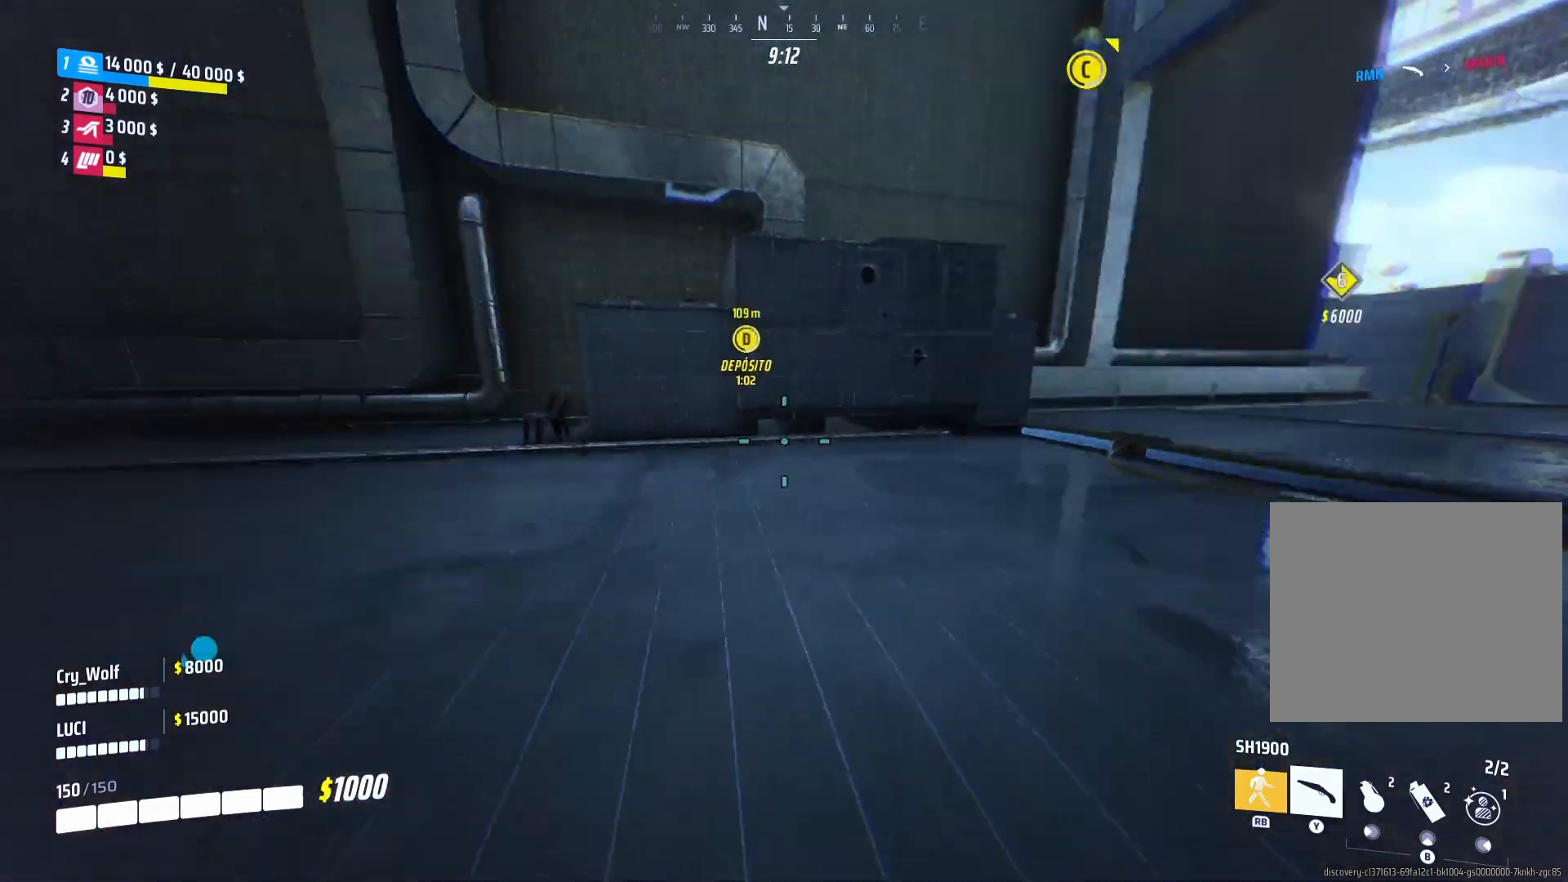
{"buttons": ["CIRCLE"], "left_stick": "up", "right_stick": "up-right", "events": [[200, "left_stick", "up-right"], [200, "right_stick", "center"], [260, "CIRCLE", "down"], [380, "left_stick", "up"], [480, "right_stick", "up-right"]]}
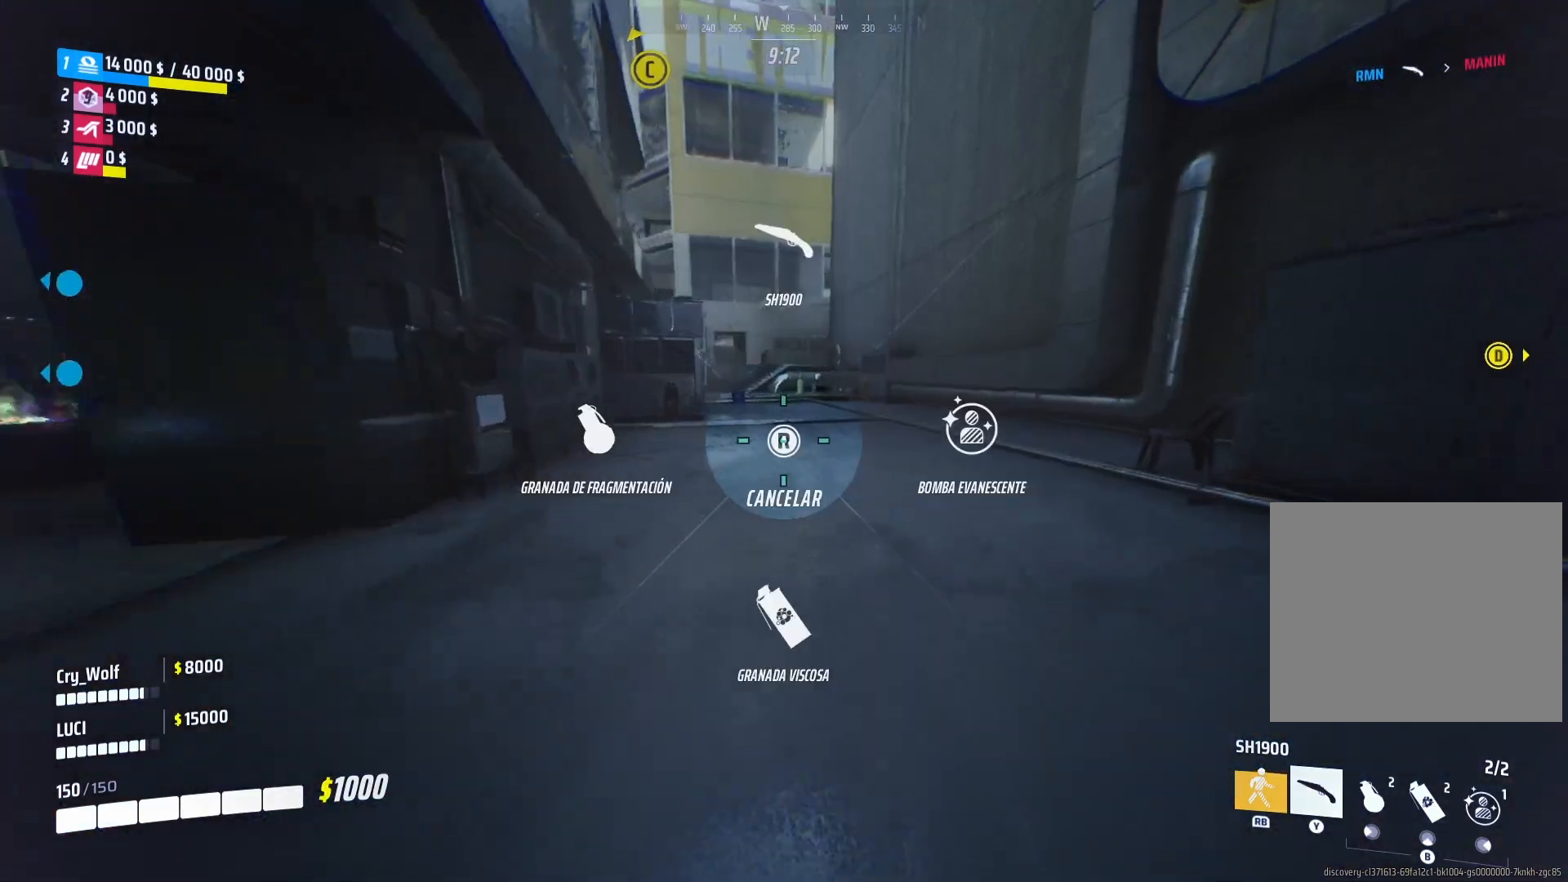
{"buttons": [], "left_stick": "up-left", "right_stick": "left", "events": [[40, "left_stick", "up-left"], [140, "right_stick", "center"], [160, "left_stick", "left"], [260, "CIRCLE", "up"], [340, "right_stick", "left"], [440, "left_stick", "up-left"]]}
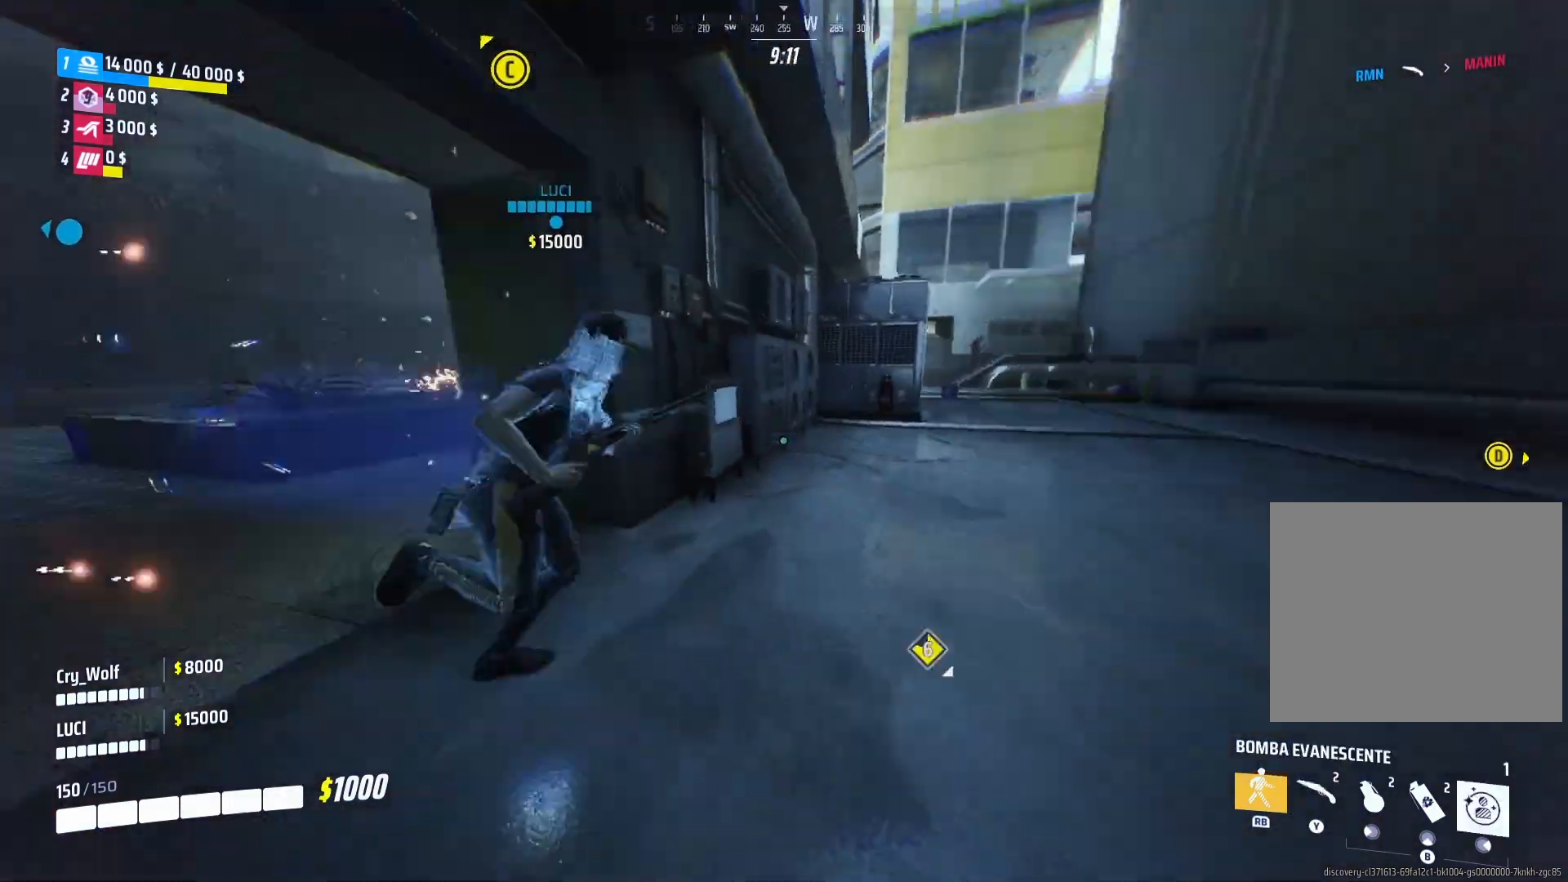
{"buttons": [], "left_stick": "down", "right_stick": "center", "events": [[40, "right_stick", "center"], [200, "left_stick", "up"], [300, "left_stick", "center"], [380, "left_stick", "down"]]}
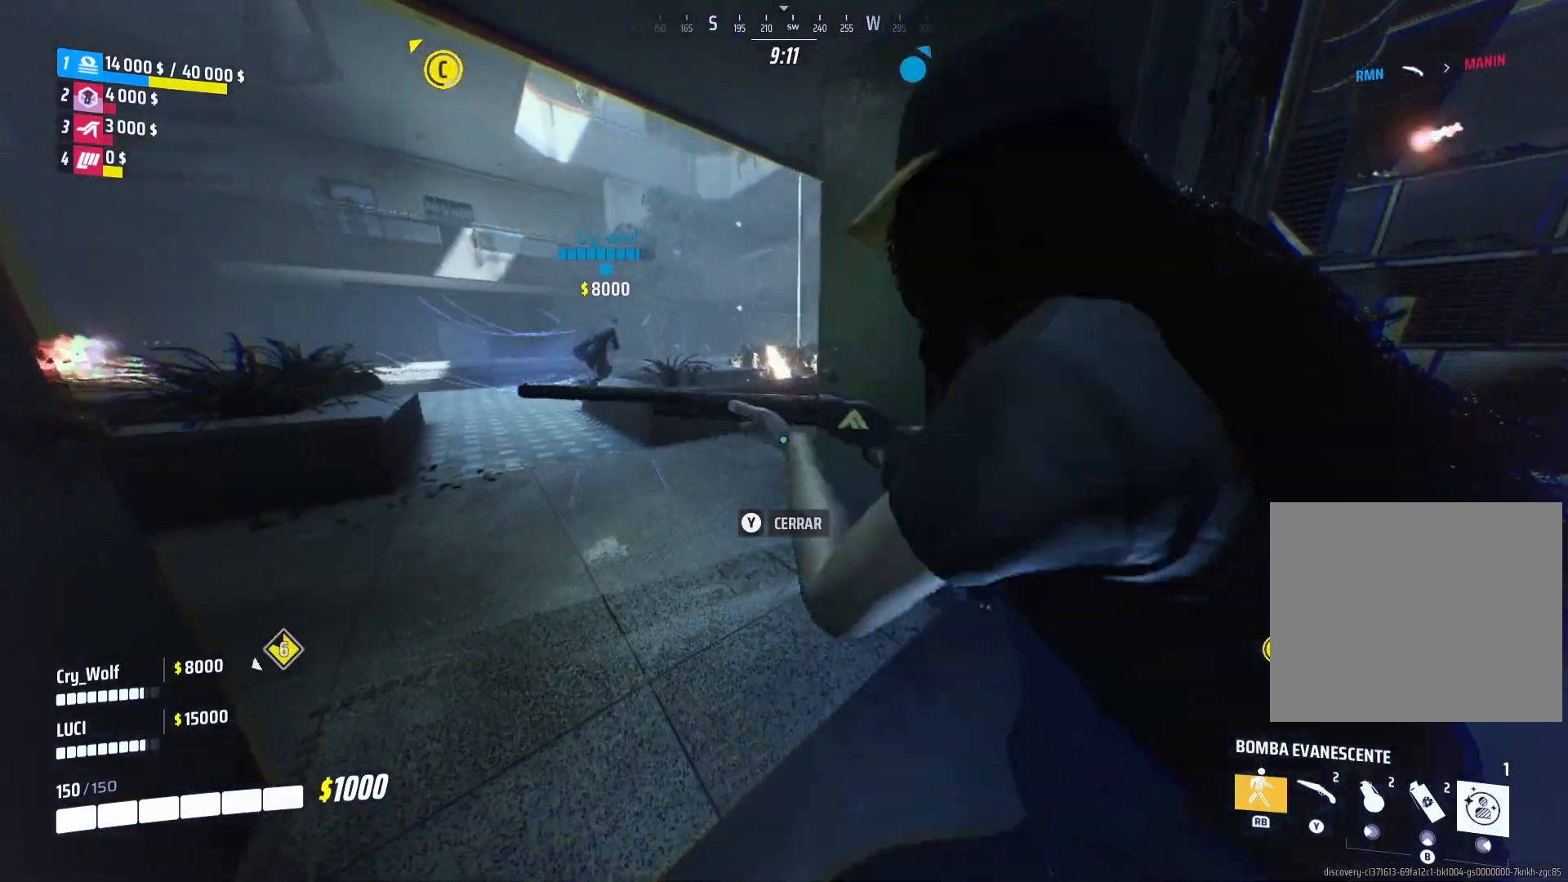
{"buttons": [], "left_stick": "up", "right_stick": "center", "events": [[240, "right_stick", "down-right"], [340, "right_stick", "center"], [360, "left_stick", "up-left"], [500, "left_stick", "up"]]}
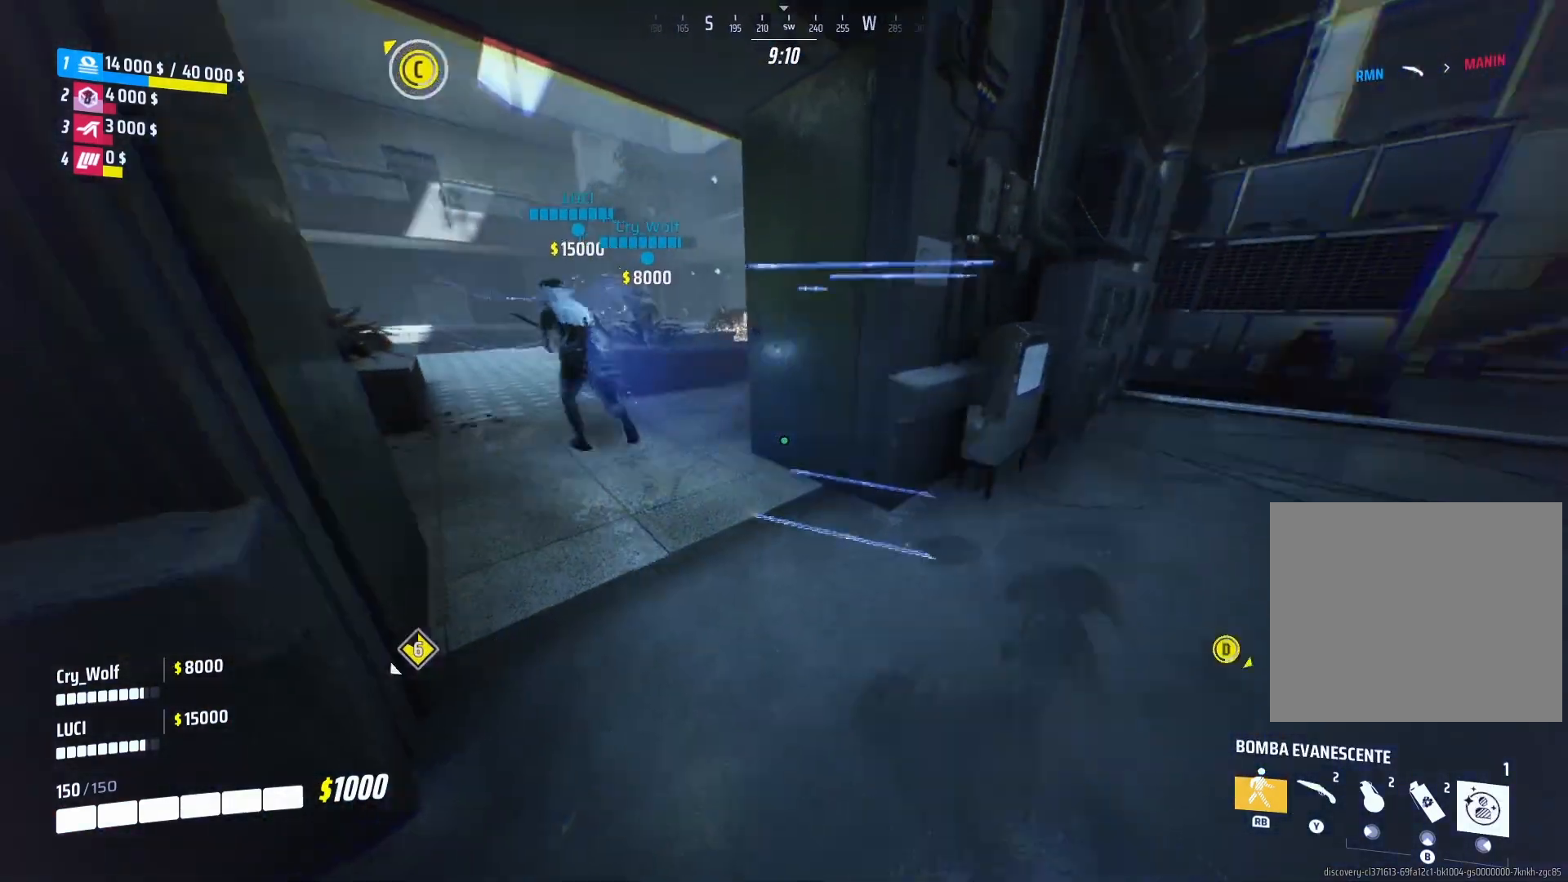
{"buttons": [], "left_stick": "up", "right_stick": "center", "events": [[240, "right_stick", "left"], [420, "right_stick", "center"]]}
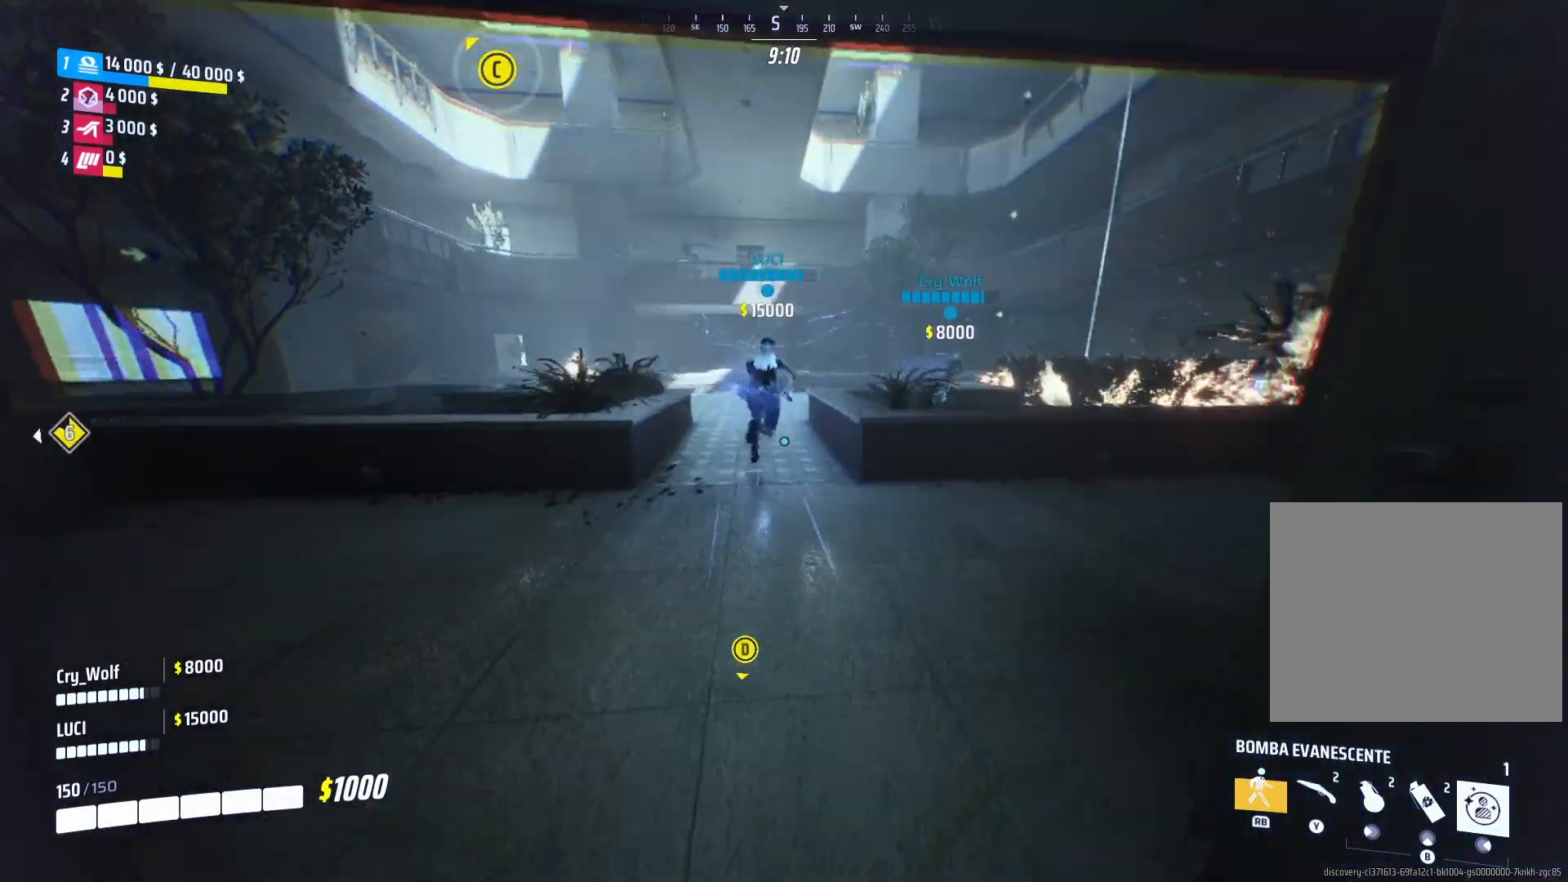
{"buttons": ["R2"], "left_stick": "up", "right_stick": "center", "events": [[60, "L1", "down"], [180, "right_stick", "down"], [200, "L1", "up"], [380, "R2", "down"], [380, "right_stick", "center"]]}
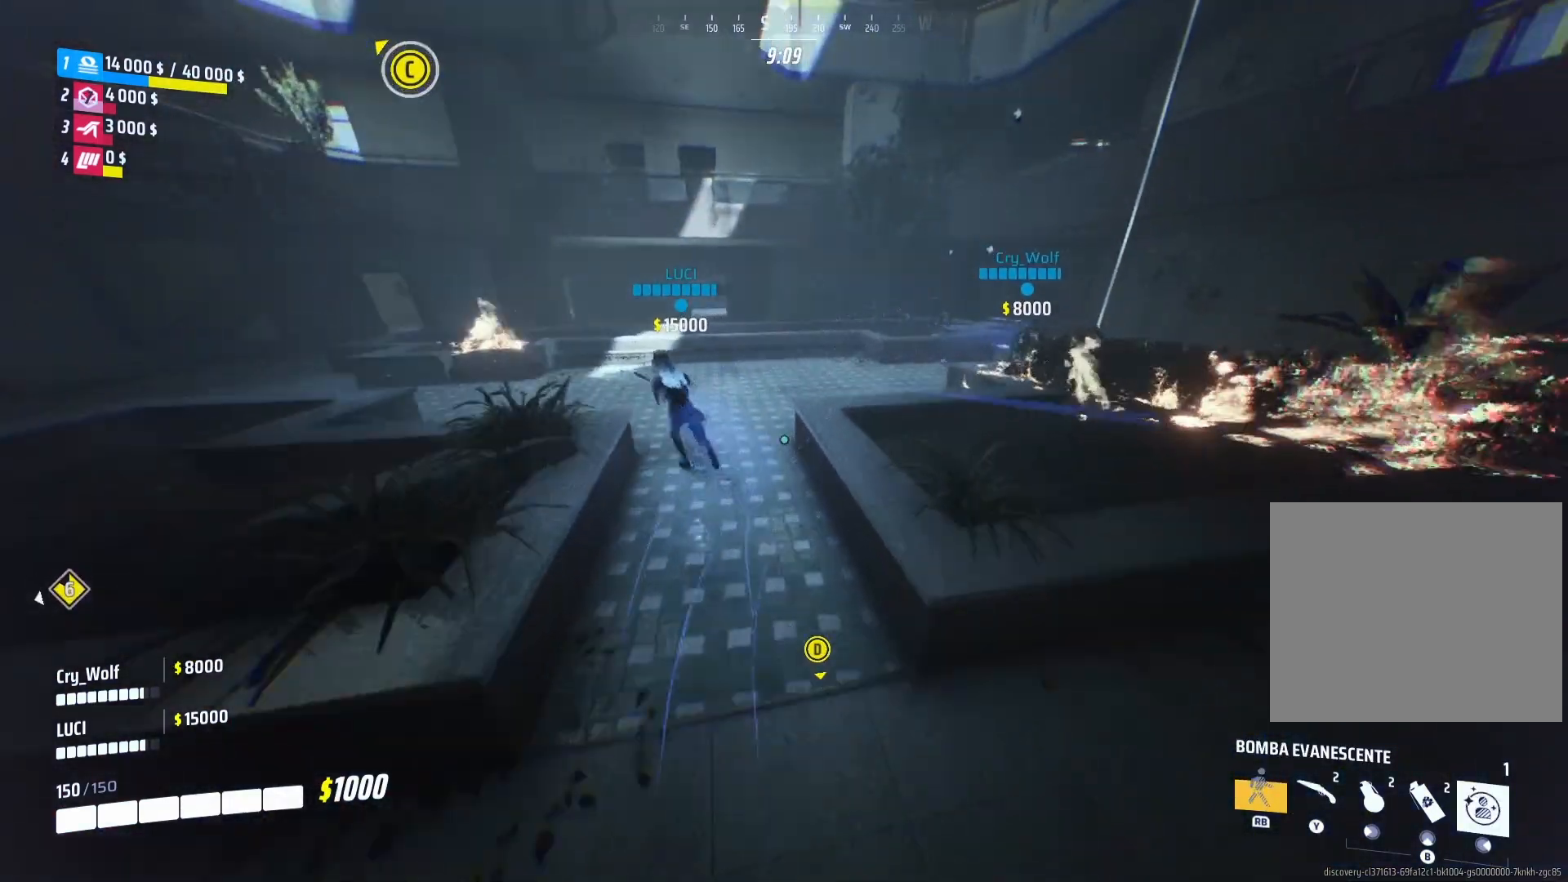
{"buttons": [], "left_stick": "up", "right_stick": "up-right", "events": [[40, "R2", "up"], [80, "R2", "down"], [240, "R2", "up"], [440, "right_stick", "up-right"]]}
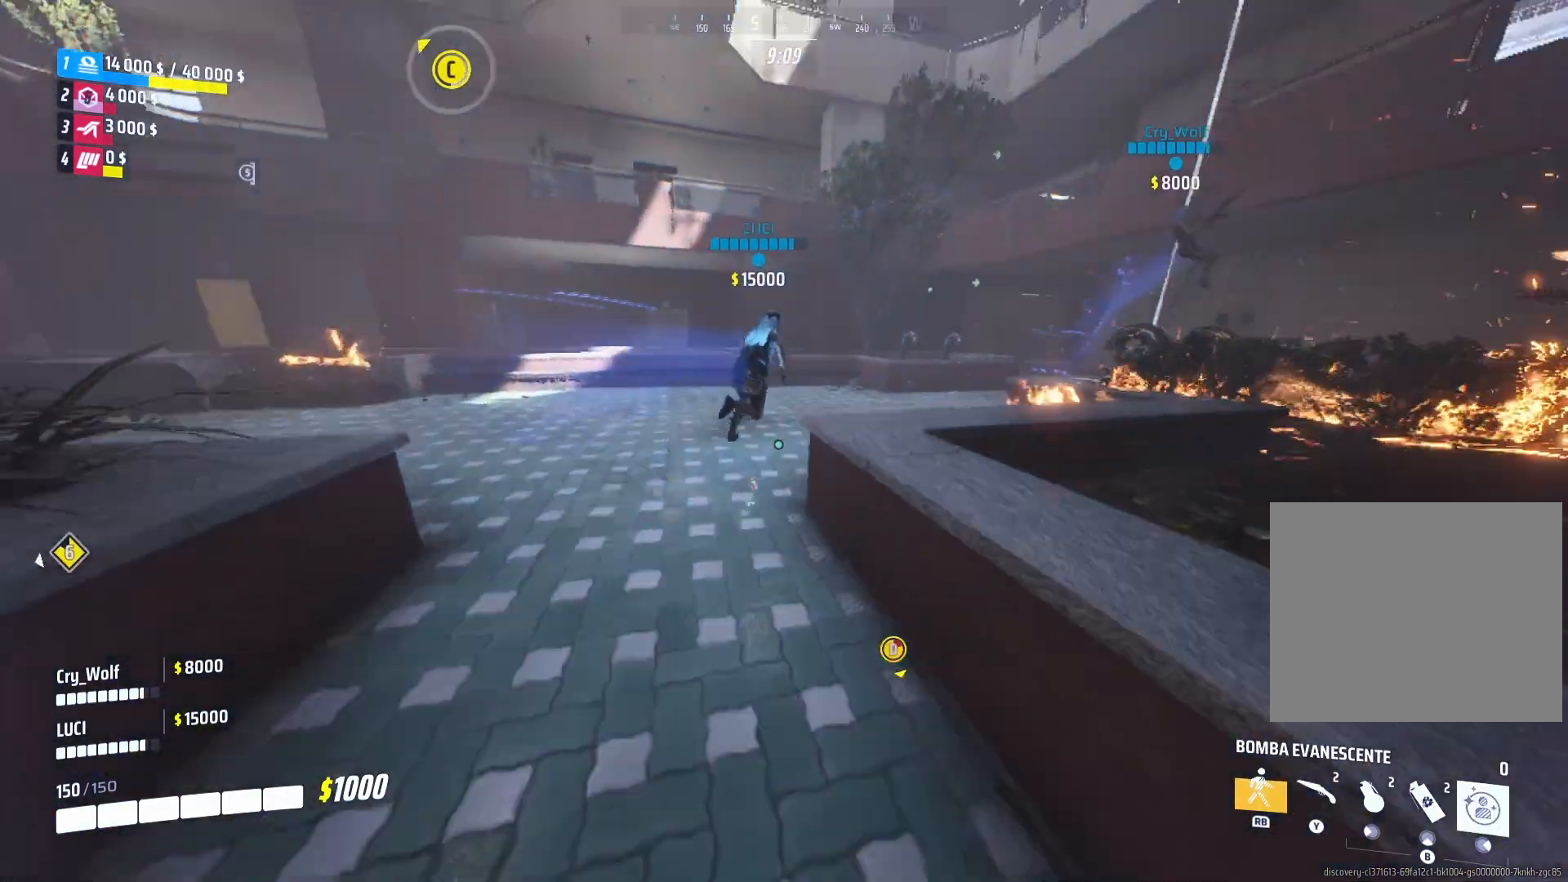
{"buttons": [], "left_stick": "up", "right_stick": "center", "events": [[40, "right_stick", "center"]]}
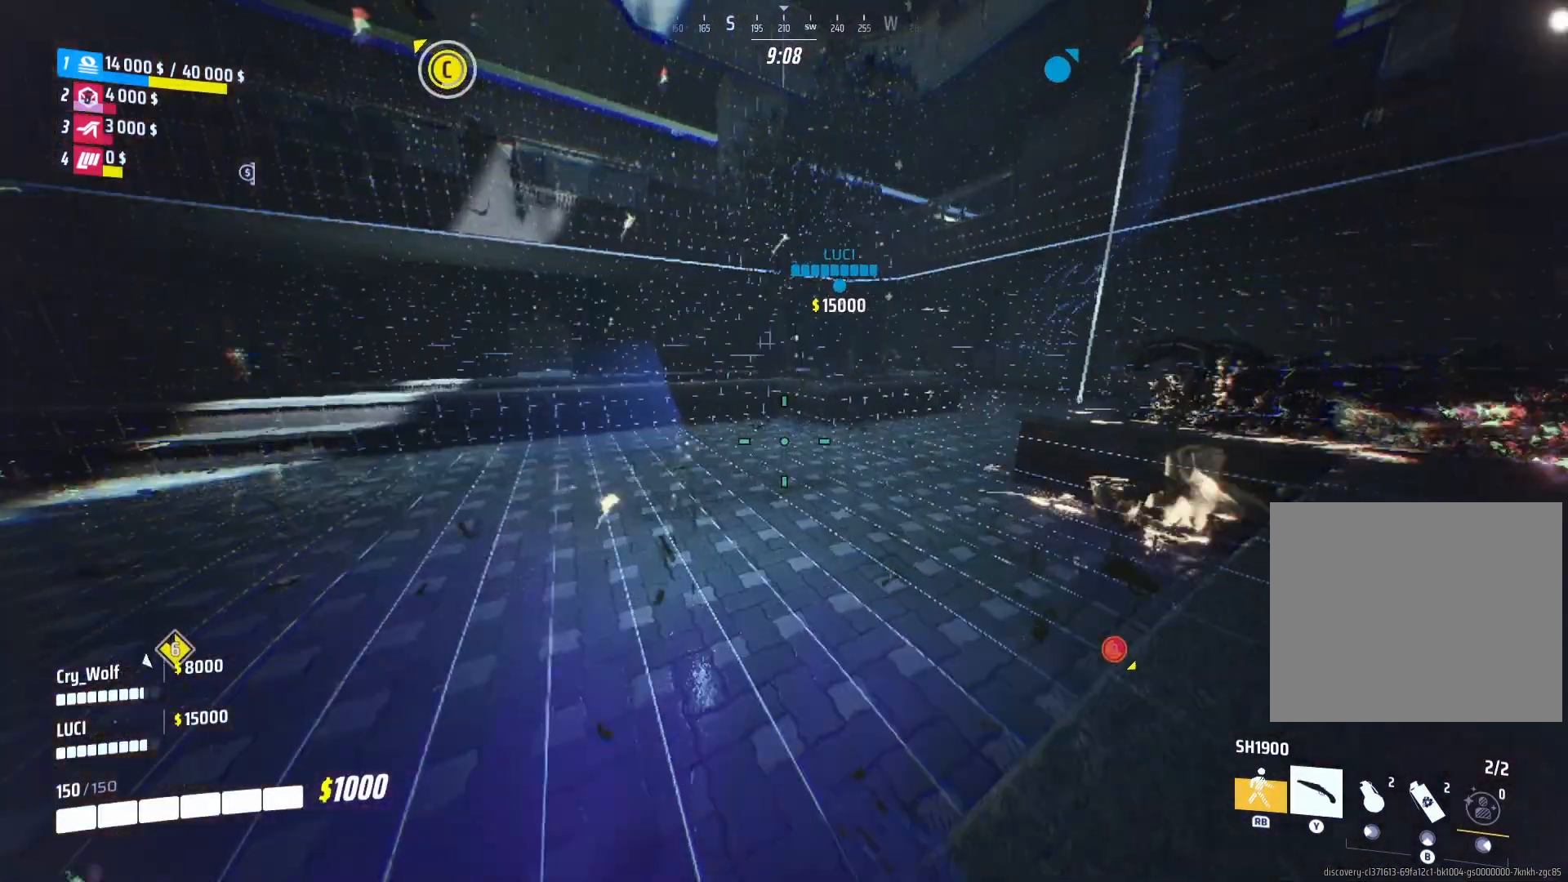
{"buttons": [], "left_stick": "up", "right_stick": "up-right", "events": [[180, "right_stick", "right"], [360, "right_stick", "center"], [500, "right_stick", "up-right"]]}
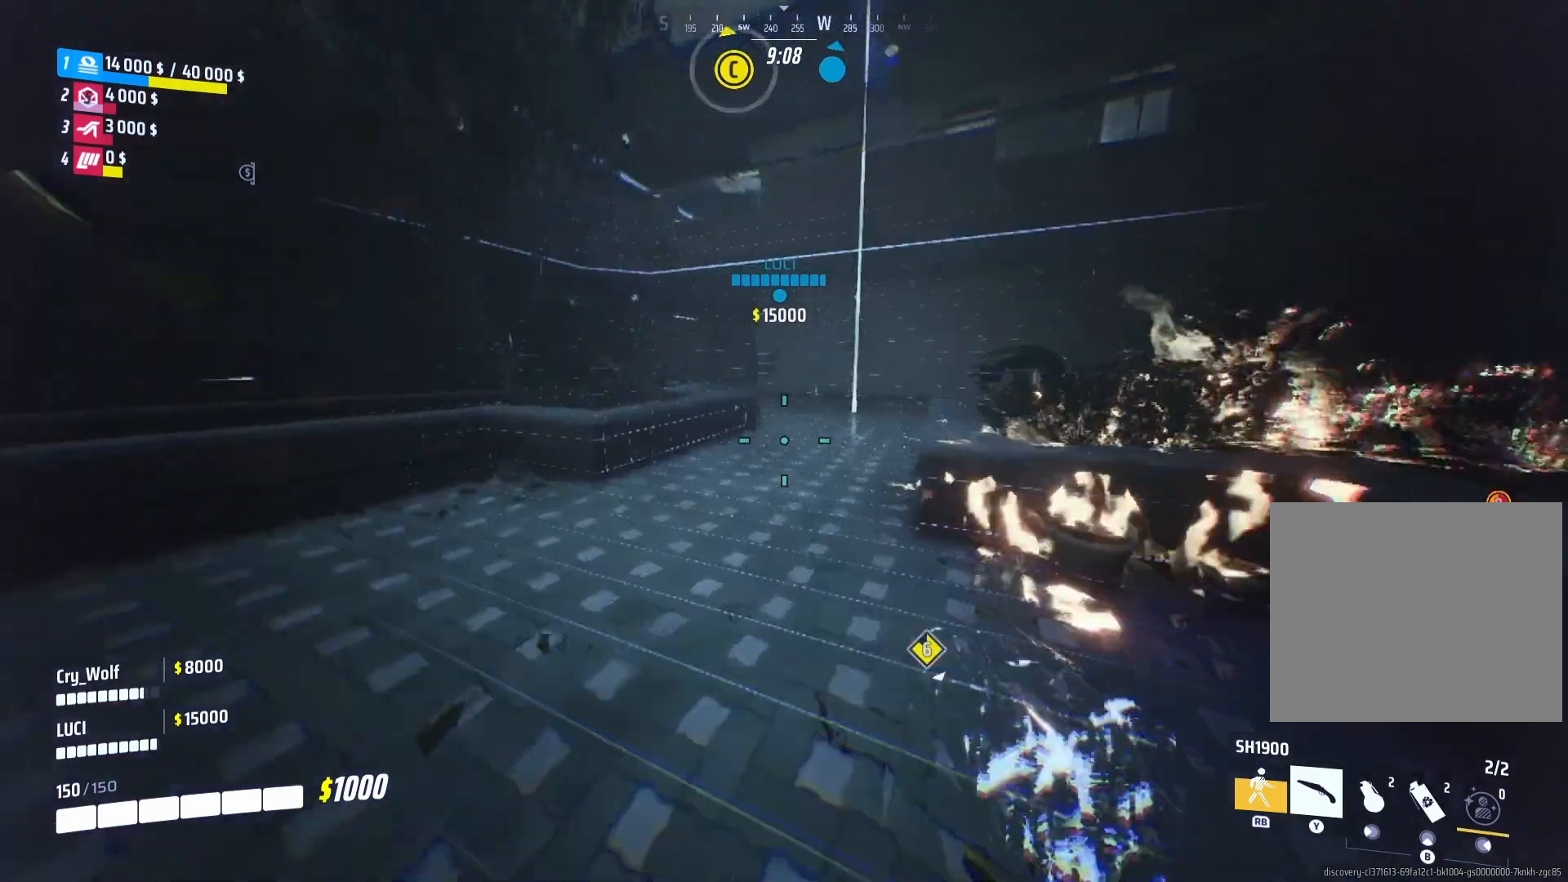
{"buttons": [], "left_stick": "up", "right_stick": "up", "events": [[120, "right_stick", "center"], [400, "right_stick", "up"]]}
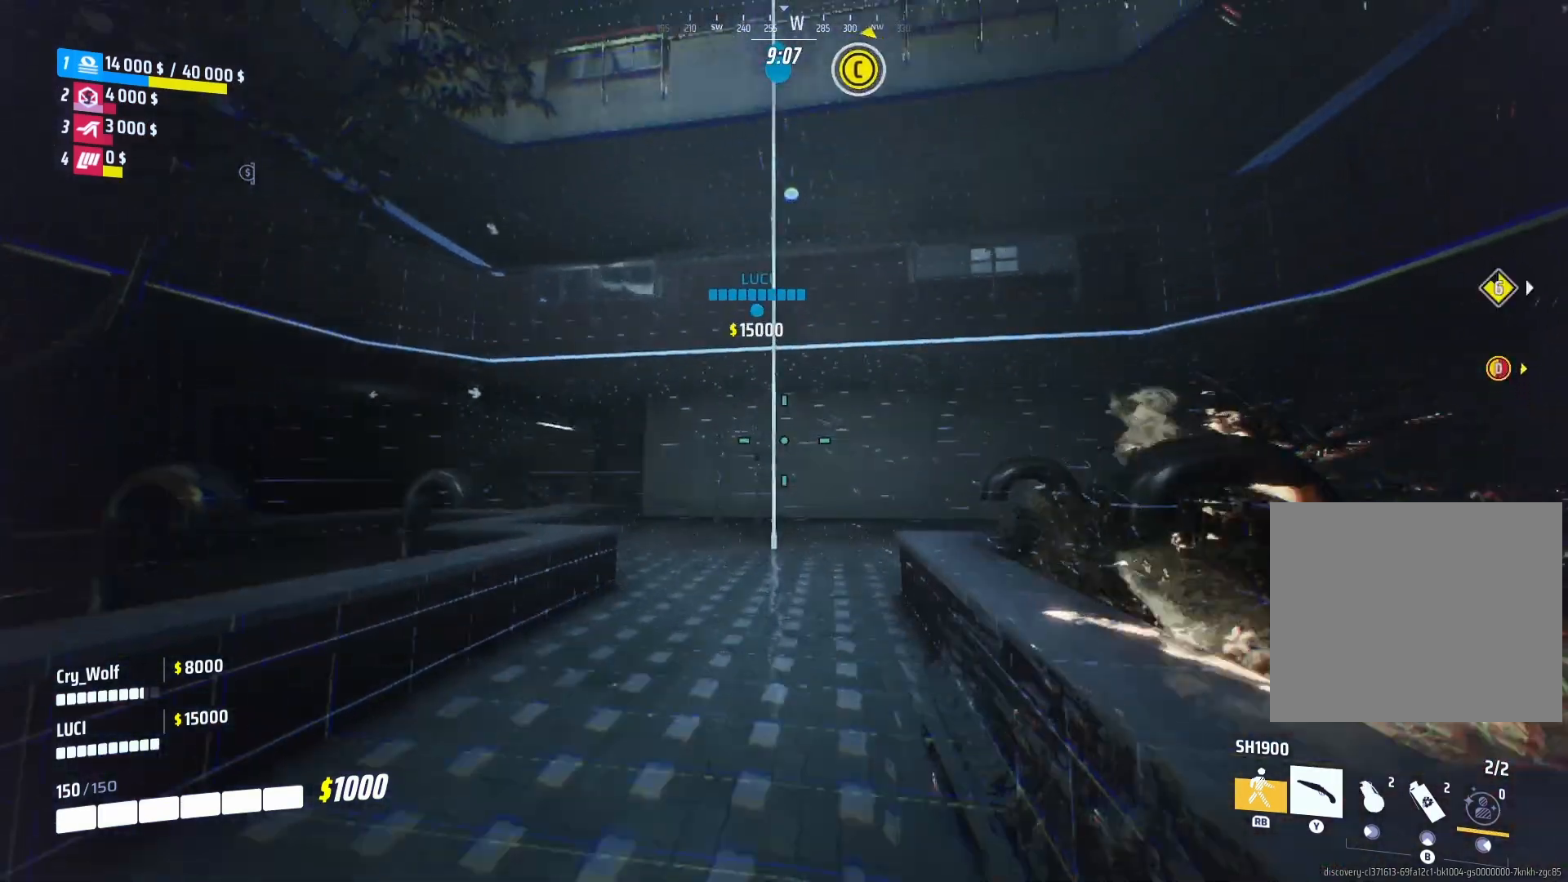
{"buttons": [], "left_stick": "center", "right_stick": "center", "events": [[160, "L1", "down"], [200, "right_stick", "center"], [260, "L1", "up"], [380, "left_stick", "center"], [420, "TRIANGLE", "down"], [480, "TRIANGLE", "up"]]}
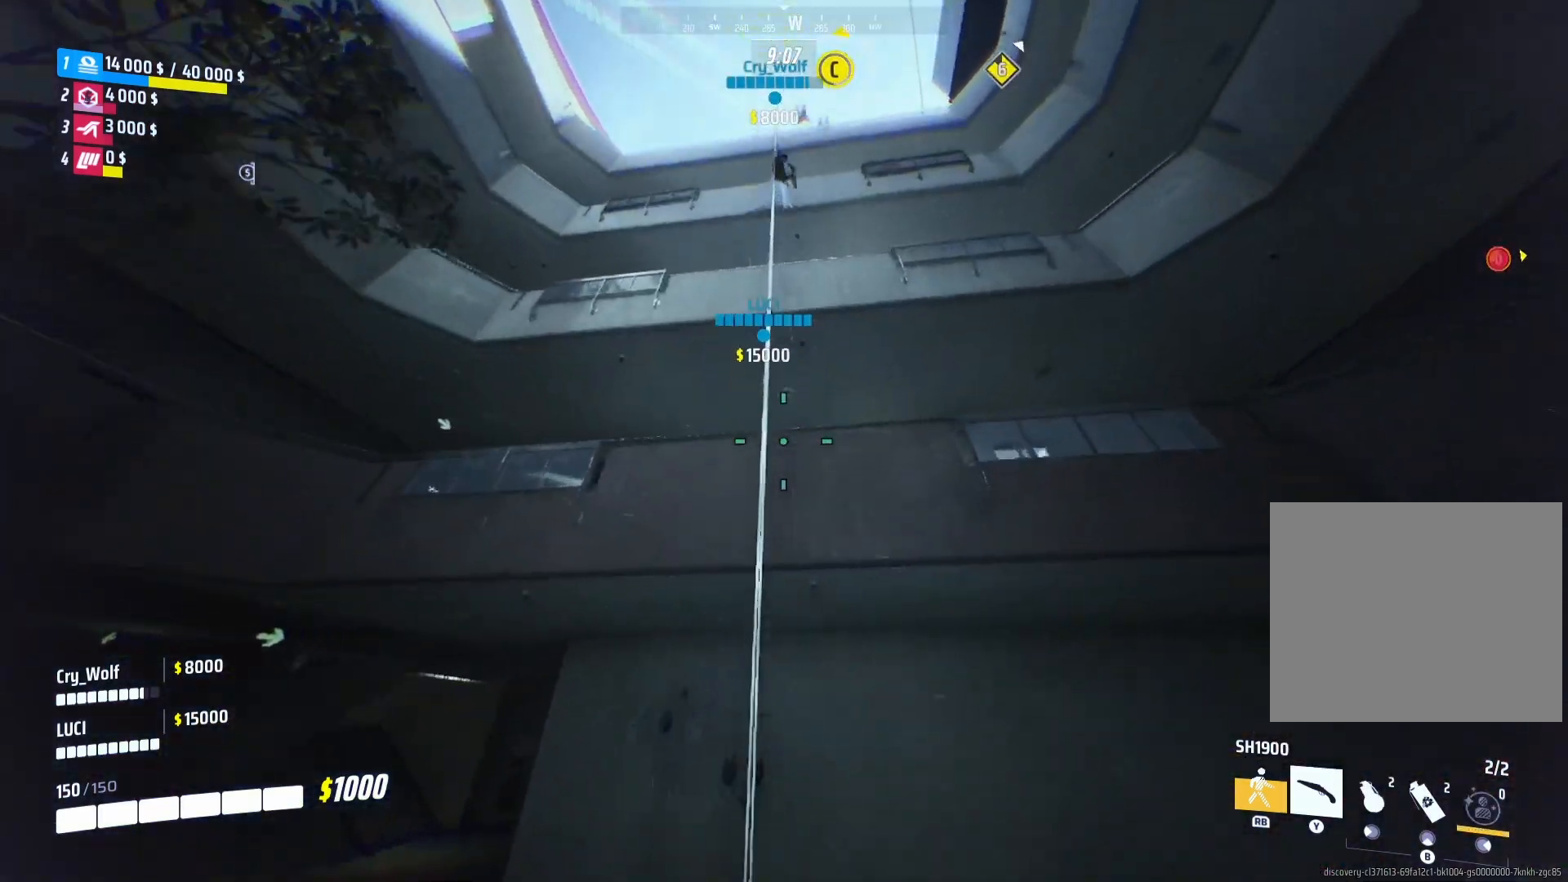
{"buttons": ["TRIANGLE"], "left_stick": "center", "right_stick": "center", "events": [[100, "TRIANGLE", "down"], [180, "TRIANGLE", "up"], [260, "TRIANGLE", "down"], [360, "TRIANGLE", "up"], [440, "TRIANGLE", "down"]]}
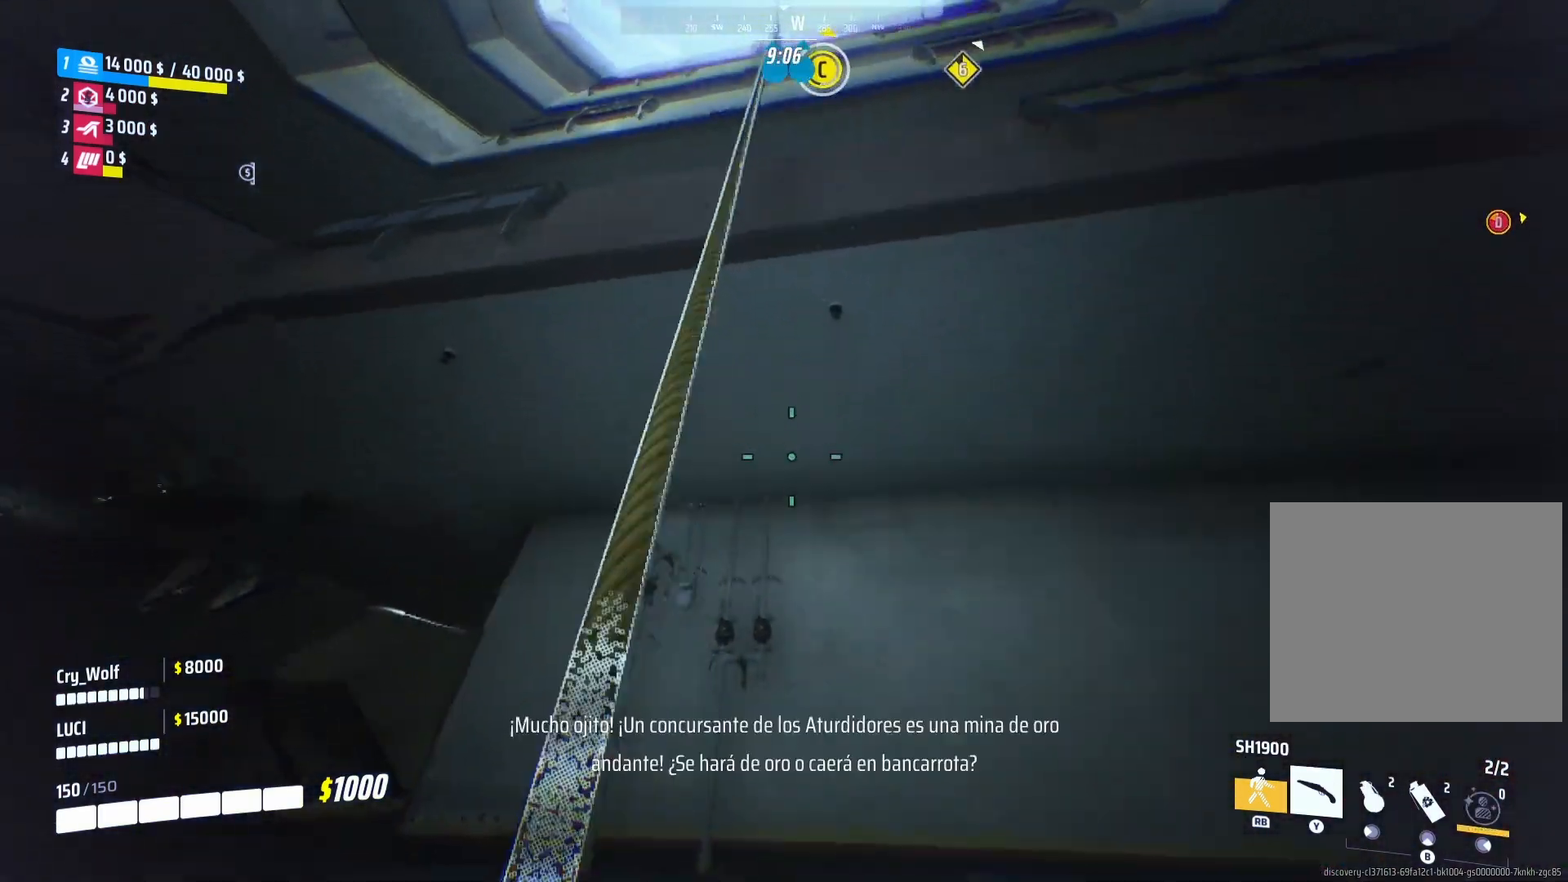
{"buttons": [], "left_stick": "center", "right_stick": "center", "events": [[60, "TRIANGLE", "up"], [200, "right_stick", "up"], [420, "right_stick", "center"]]}
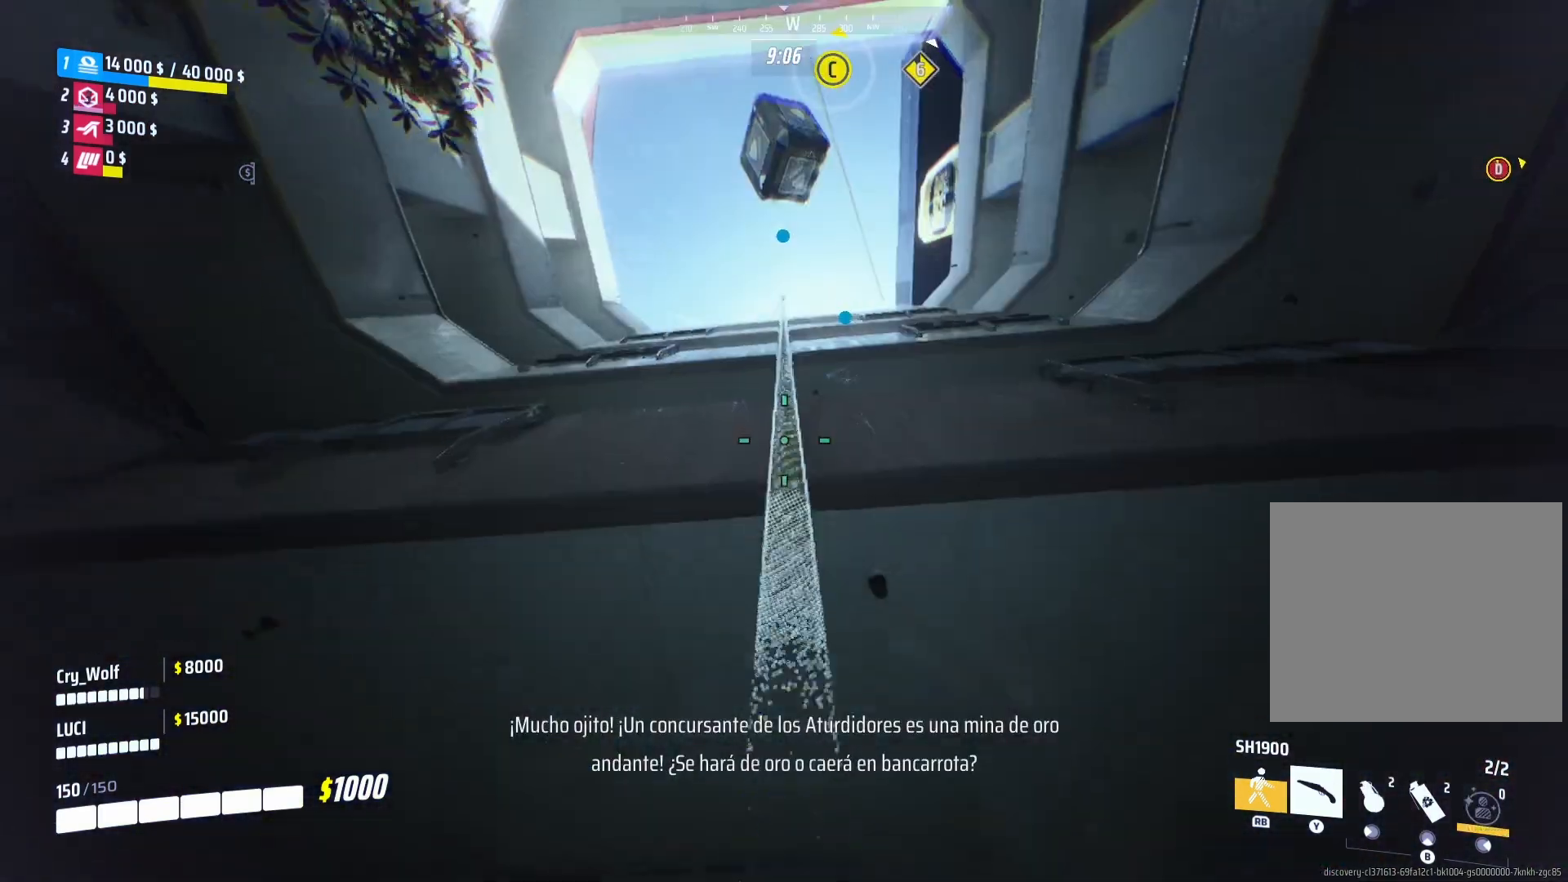
{"buttons": [], "left_stick": "center", "right_stick": "right", "events": [[480, "right_stick", "right"]]}
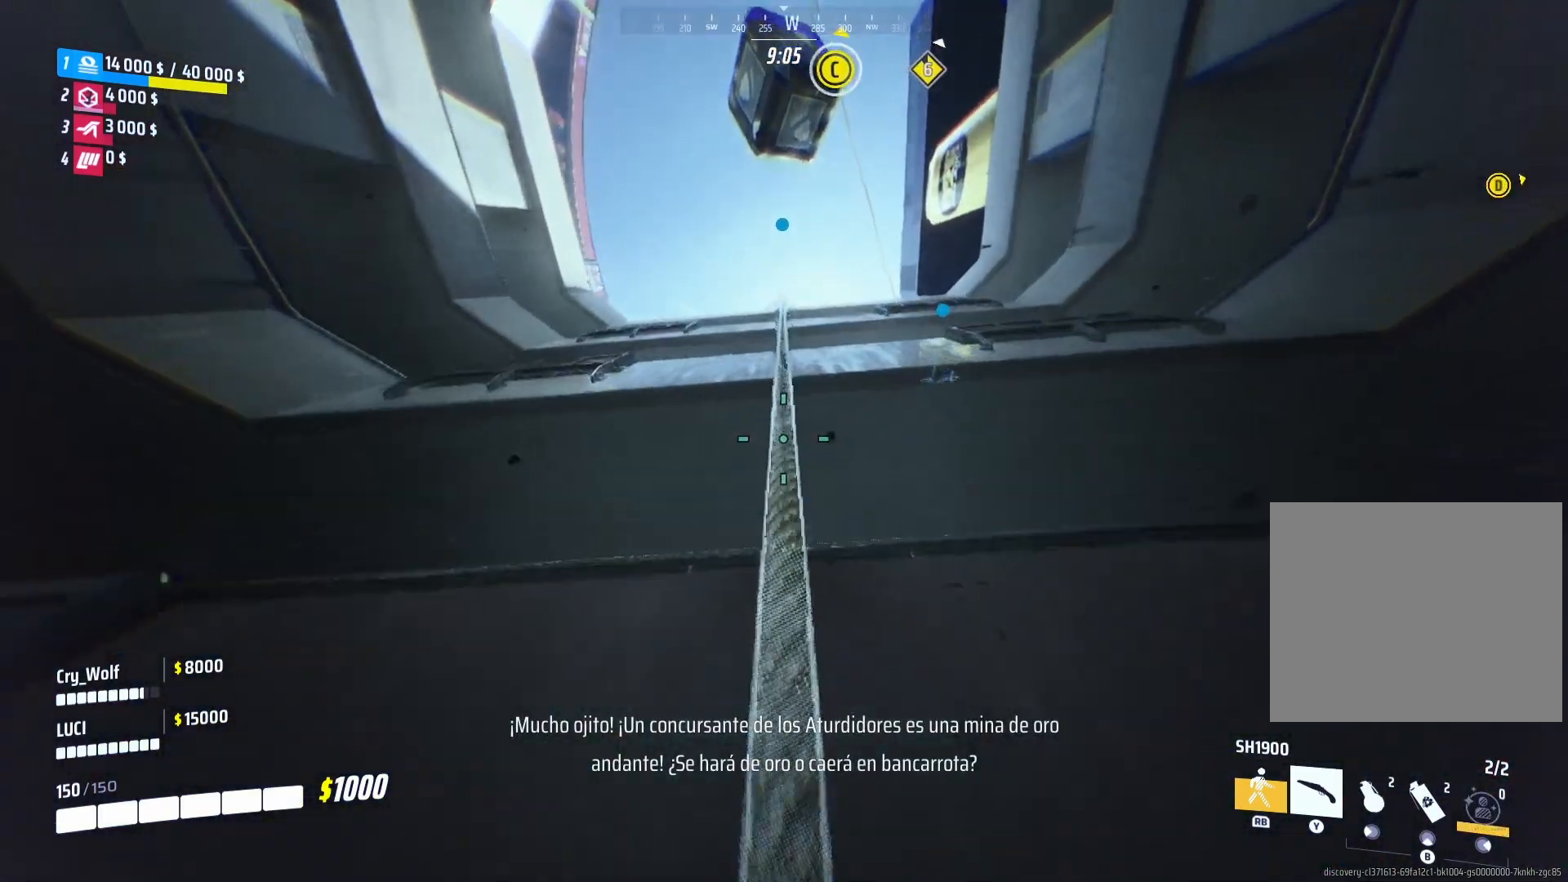
{"buttons": [], "left_stick": "center", "right_stick": "down", "events": [[80, "right_stick", "down-right"], [260, "right_stick", "down"]]}
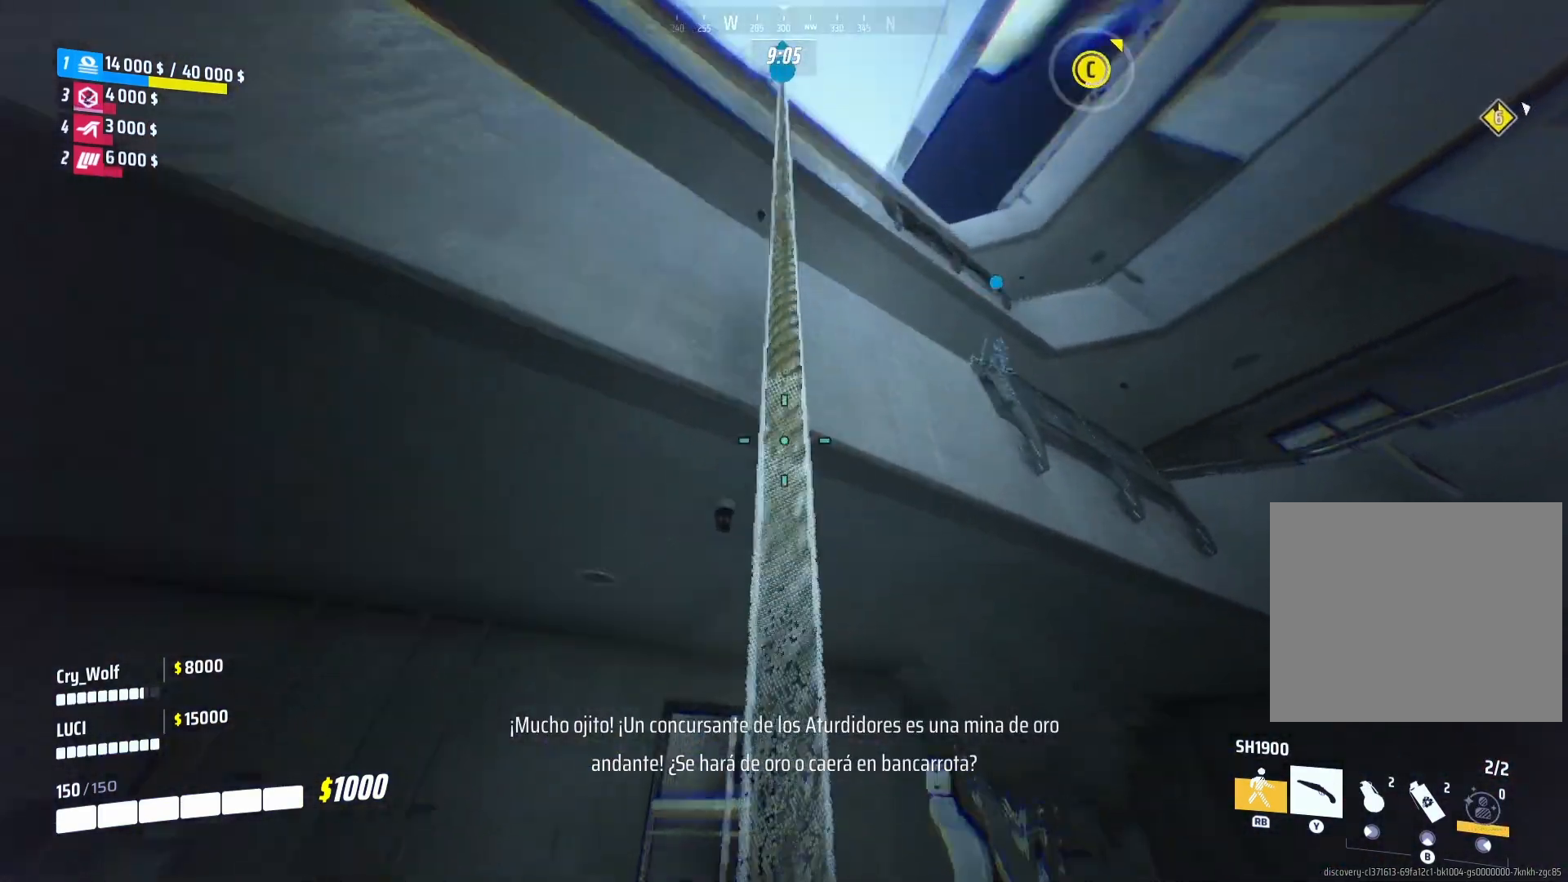
{"buttons": [], "left_stick": "center", "right_stick": "down", "events": [[40, "right_stick", "center"], [140, "right_stick", "down"]]}
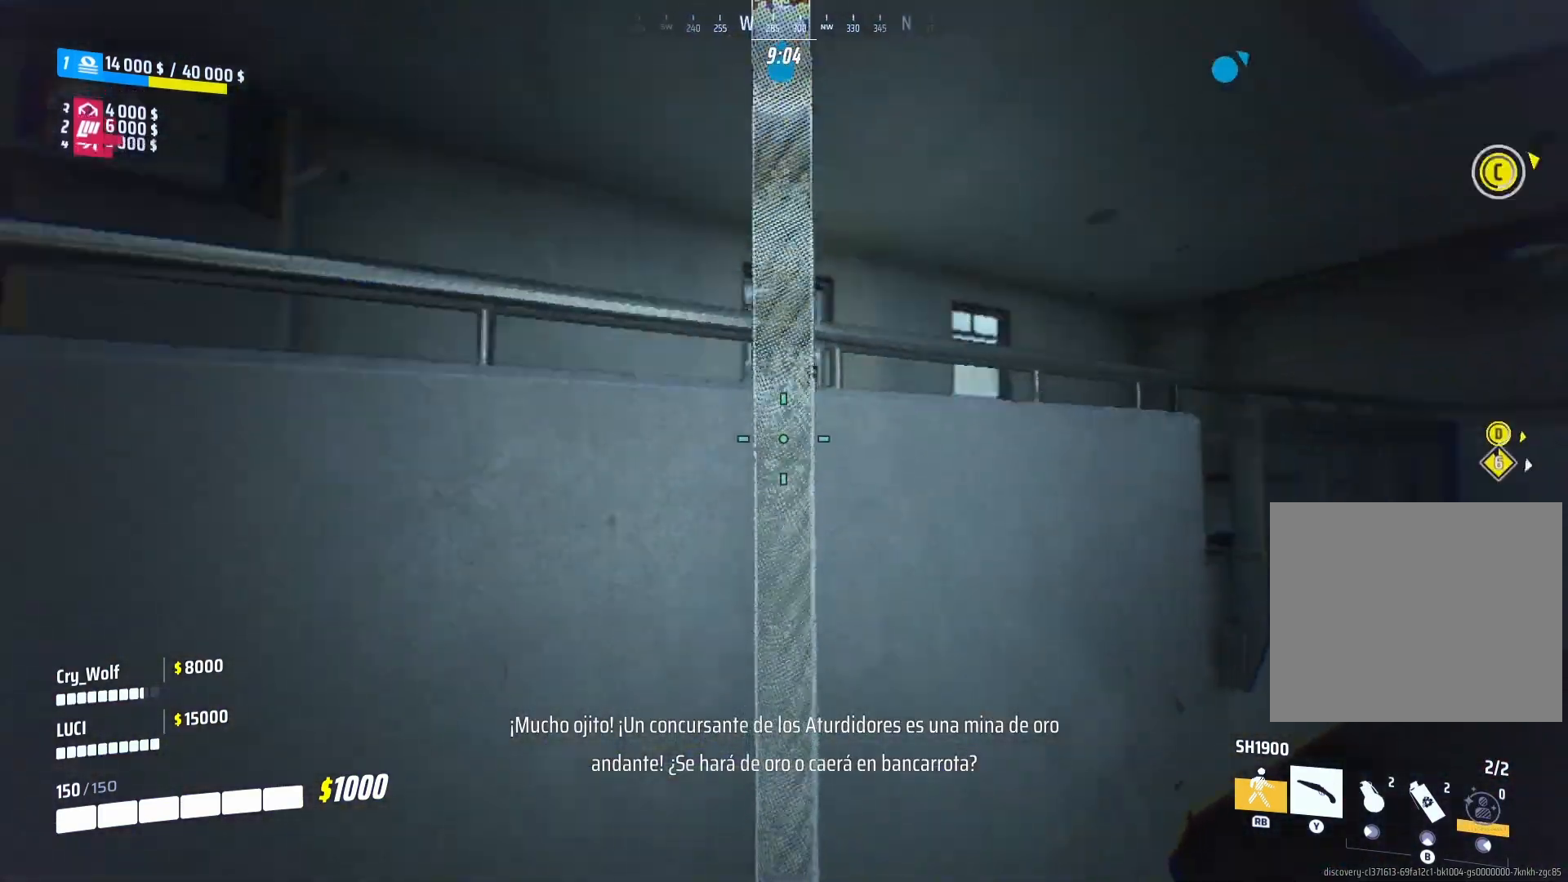
{"buttons": [], "left_stick": "center", "right_stick": "center", "events": [[60, "right_stick", "center"], [160, "right_stick", "up"], [360, "right_stick", "center"]]}
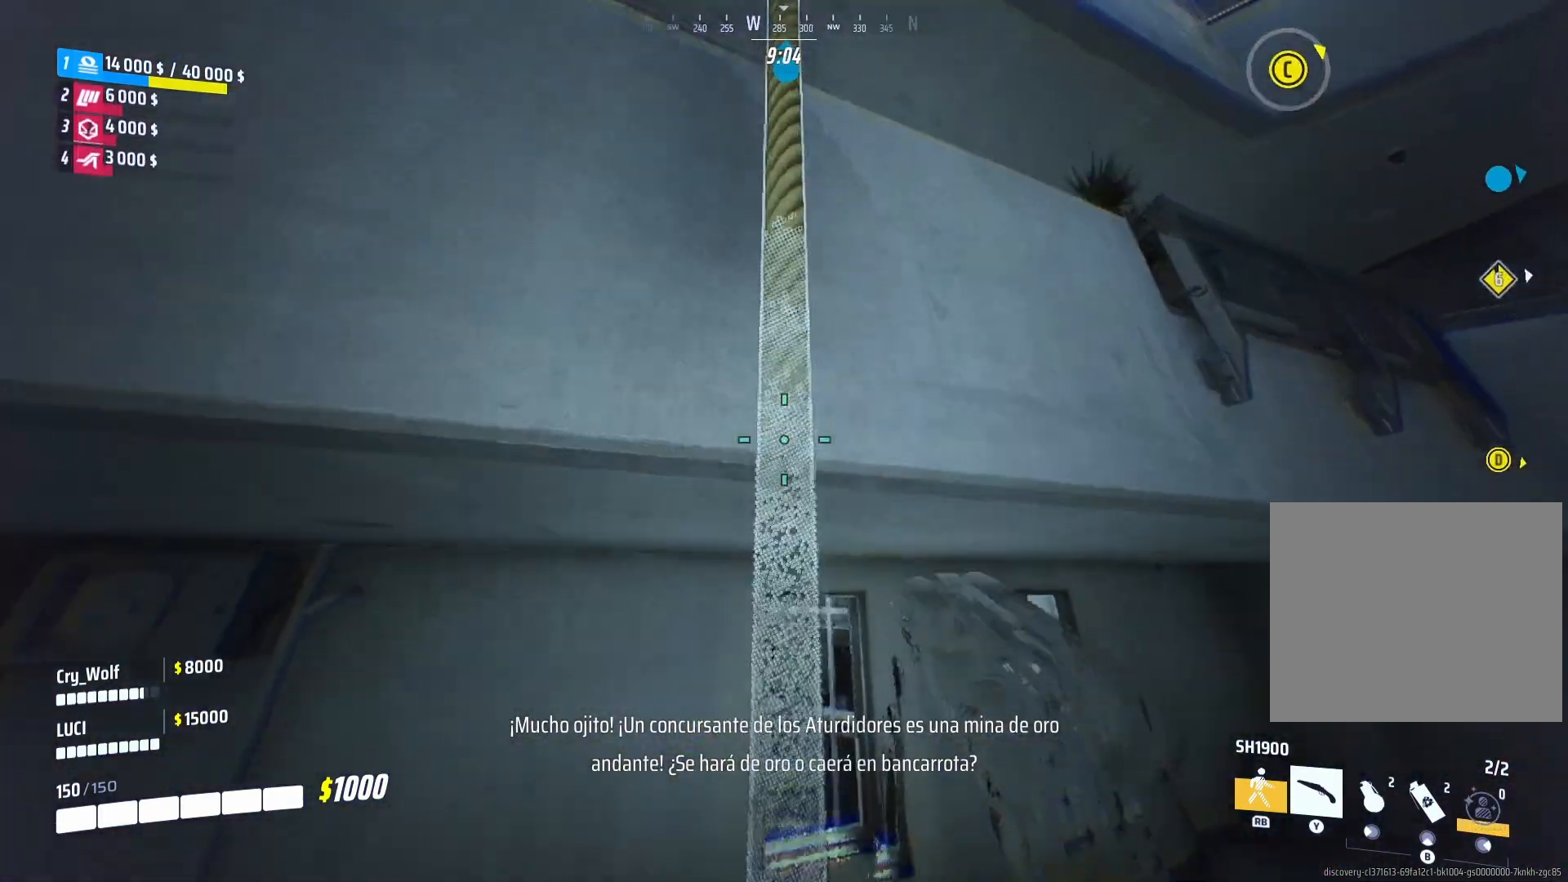
{"buttons": ["L1"], "left_stick": "up", "right_stick": "down-right", "events": [[120, "right_stick", "down"], [280, "left_stick", "up"], [400, "L1", "down"], [400, "right_stick", "down-right"]]}
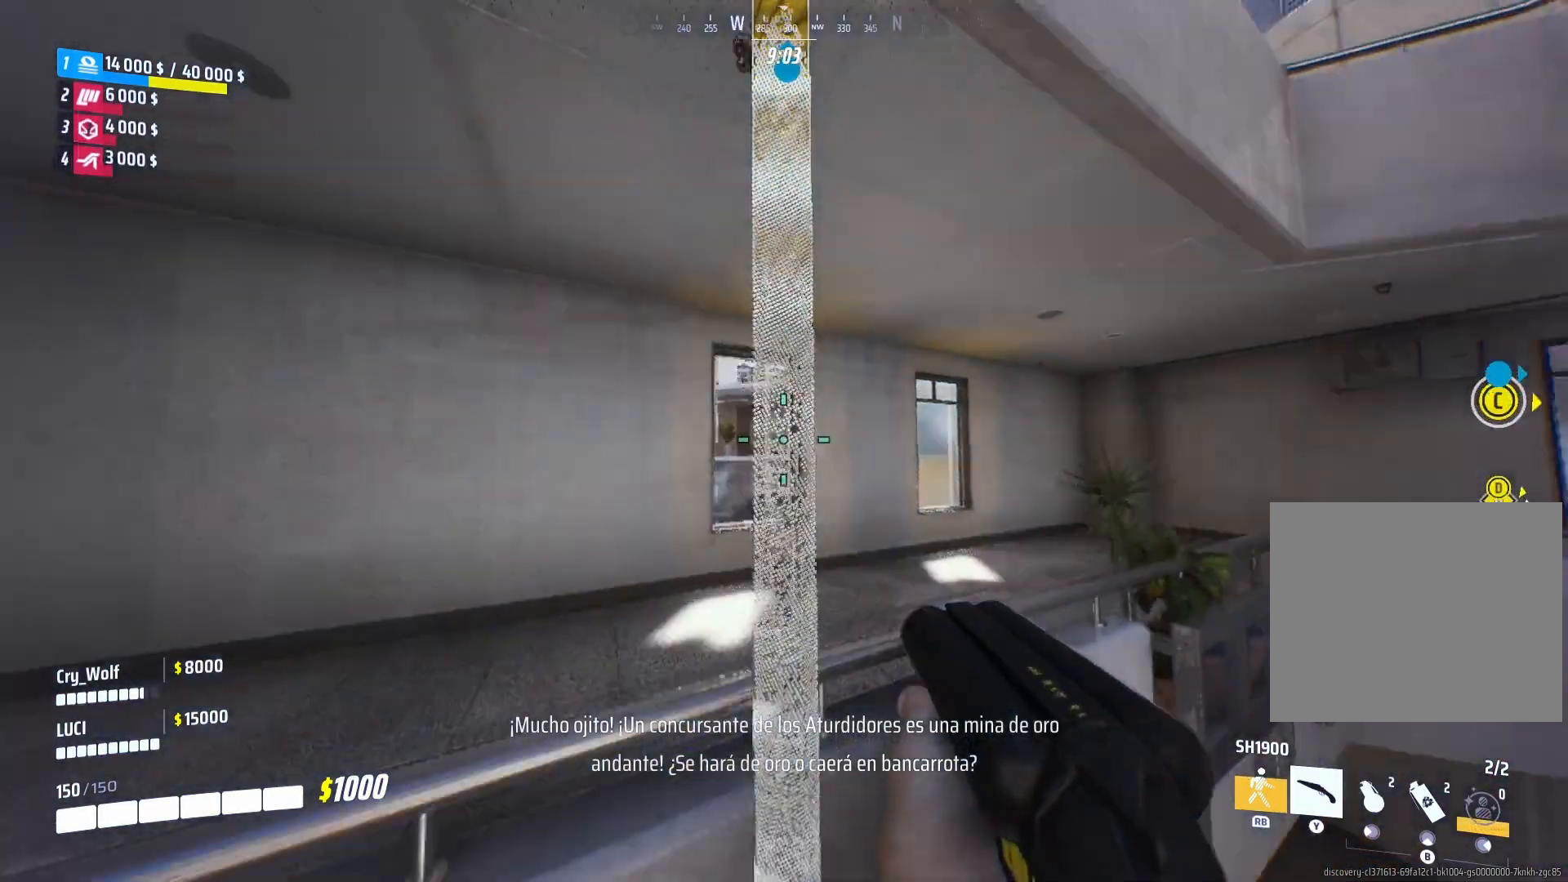
{"buttons": ["L3"], "left_stick": "up-left", "right_stick": "down-right", "events": [[140, "L1", "up"], [240, "left_stick", "up-left"], [240, "right_stick", "right"], [280, "L3", "down"], [380, "right_stick", "down-right"]]}
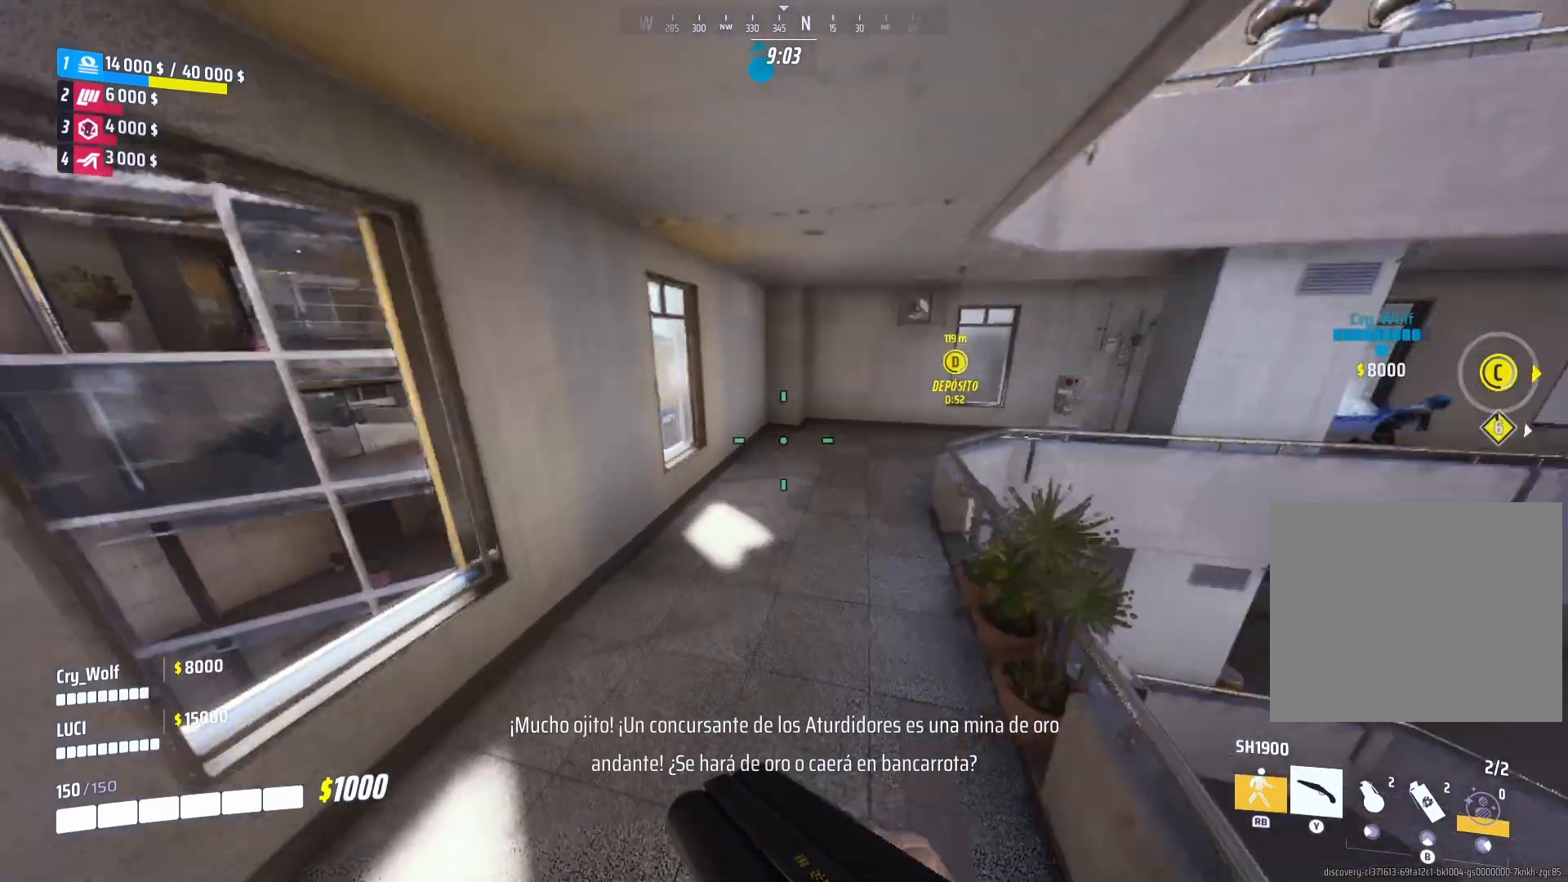
{"buttons": [], "left_stick": "up-left", "right_stick": "center", "events": [[40, "right_stick", "right"], [240, "right_stick", "center"], [260, "L3", "up"], [380, "right_stick", "right"], [440, "right_stick", "center"]]}
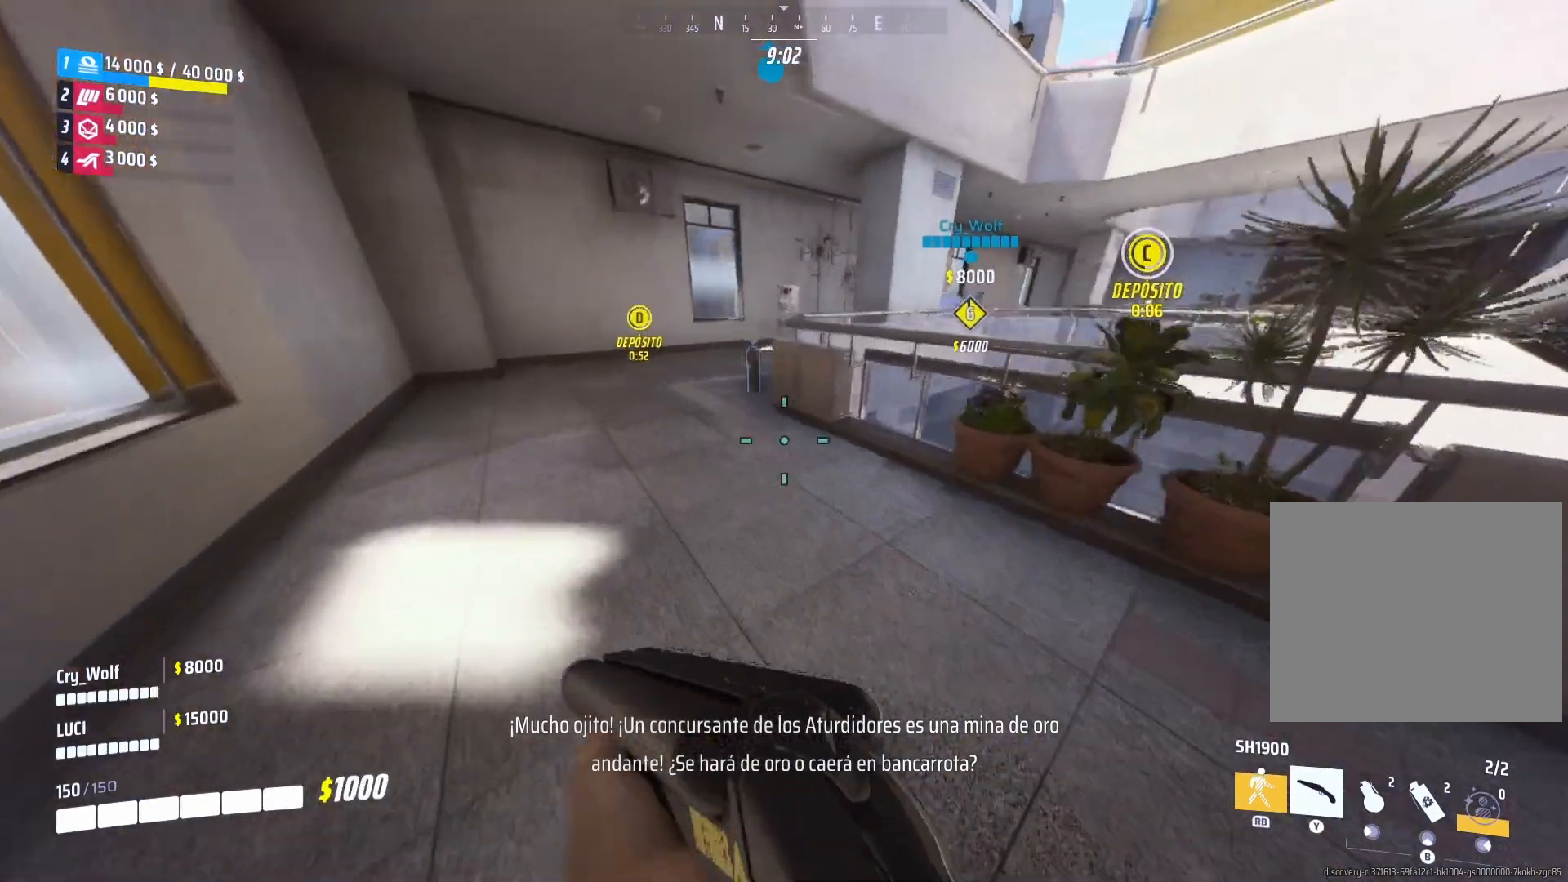
{"buttons": [], "left_stick": "up-left", "right_stick": "right", "events": [[140, "R1", "down"], [260, "R1", "up"], [320, "right_stick", "right"]]}
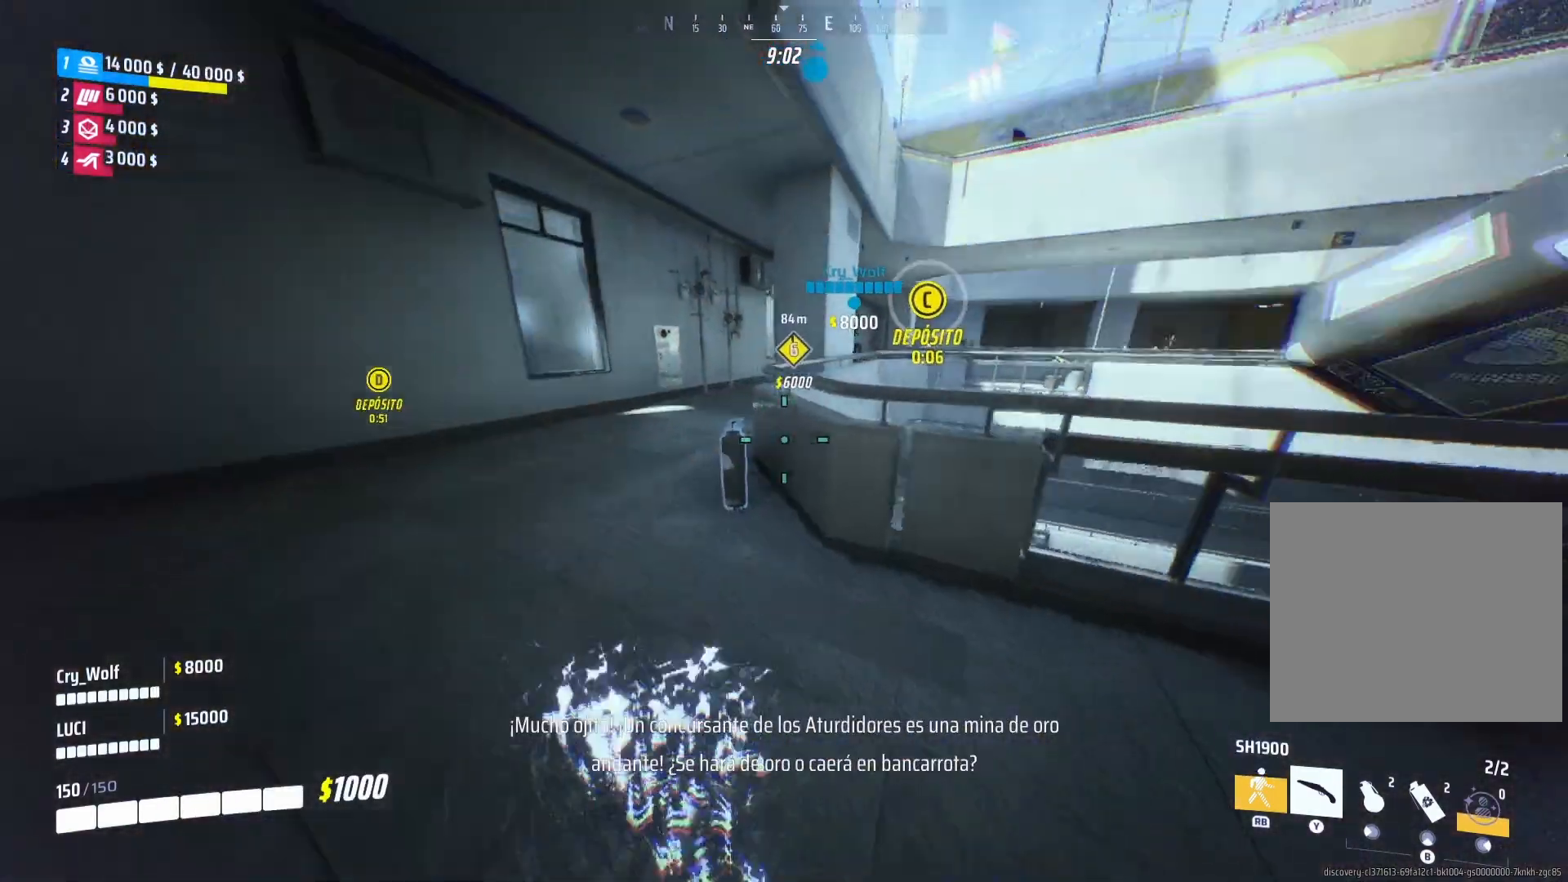
{"buttons": [], "left_stick": "center", "right_stick": "center", "events": [[120, "right_stick", "center"], [140, "left_stick", "left"], [200, "right_stick", "down"], [340, "left_stick", "center"], [440, "right_stick", "center"]]}
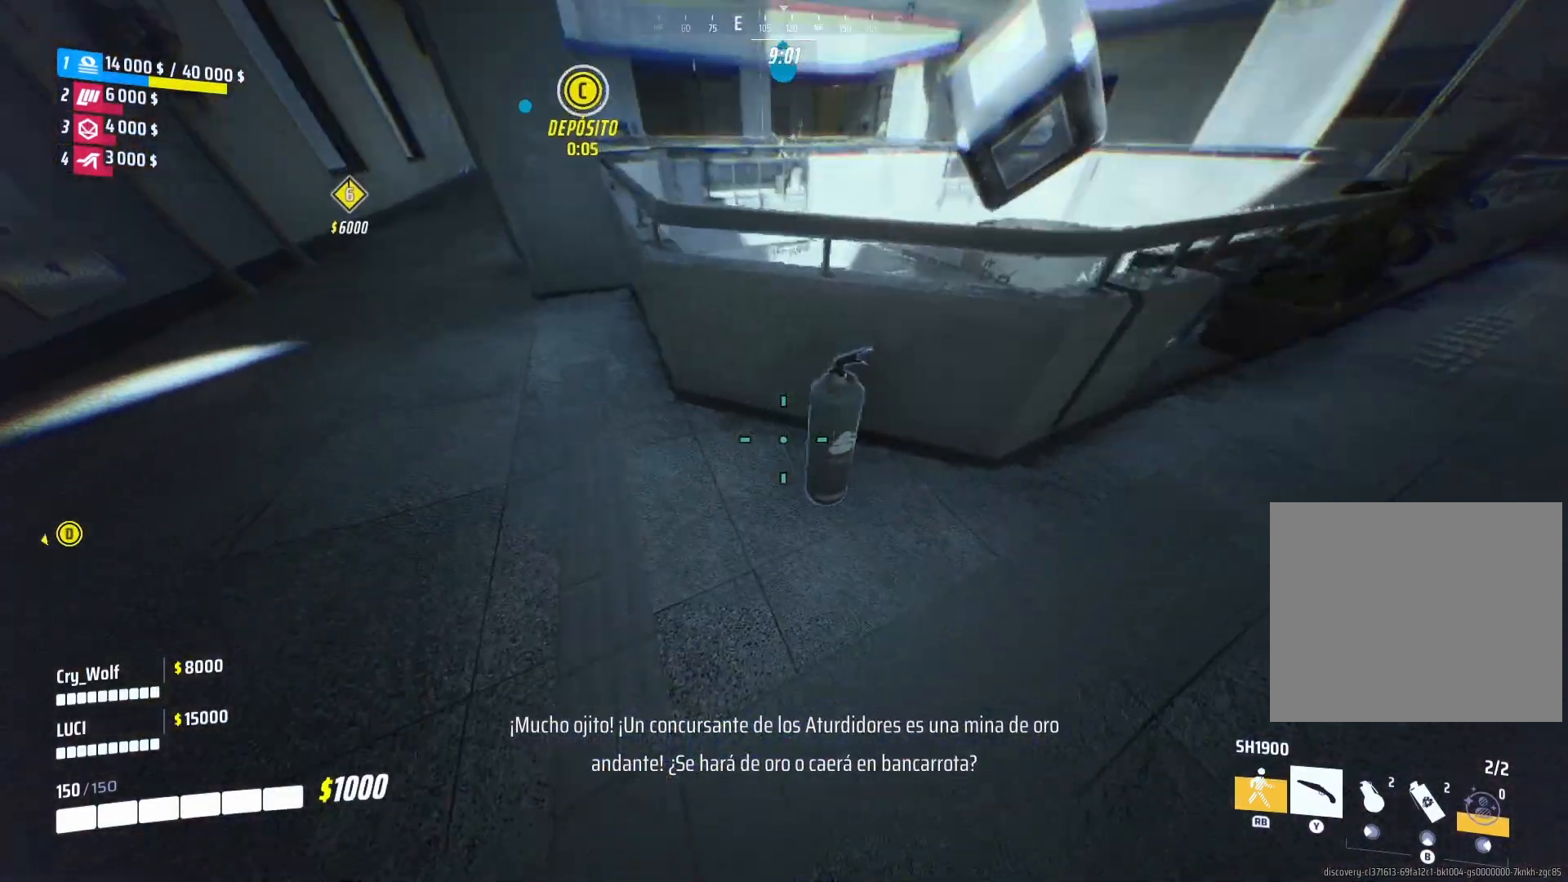
{"buttons": [], "left_stick": "up", "right_stick": "up-right", "events": [[100, "SQUARE", "down"], [100, "left_stick", "up"], [200, "SQUARE", "up"], [240, "left_stick", "up-right"], [400, "left_stick", "center"], [460, "right_stick", "up-right"], [480, "left_stick", "up"]]}
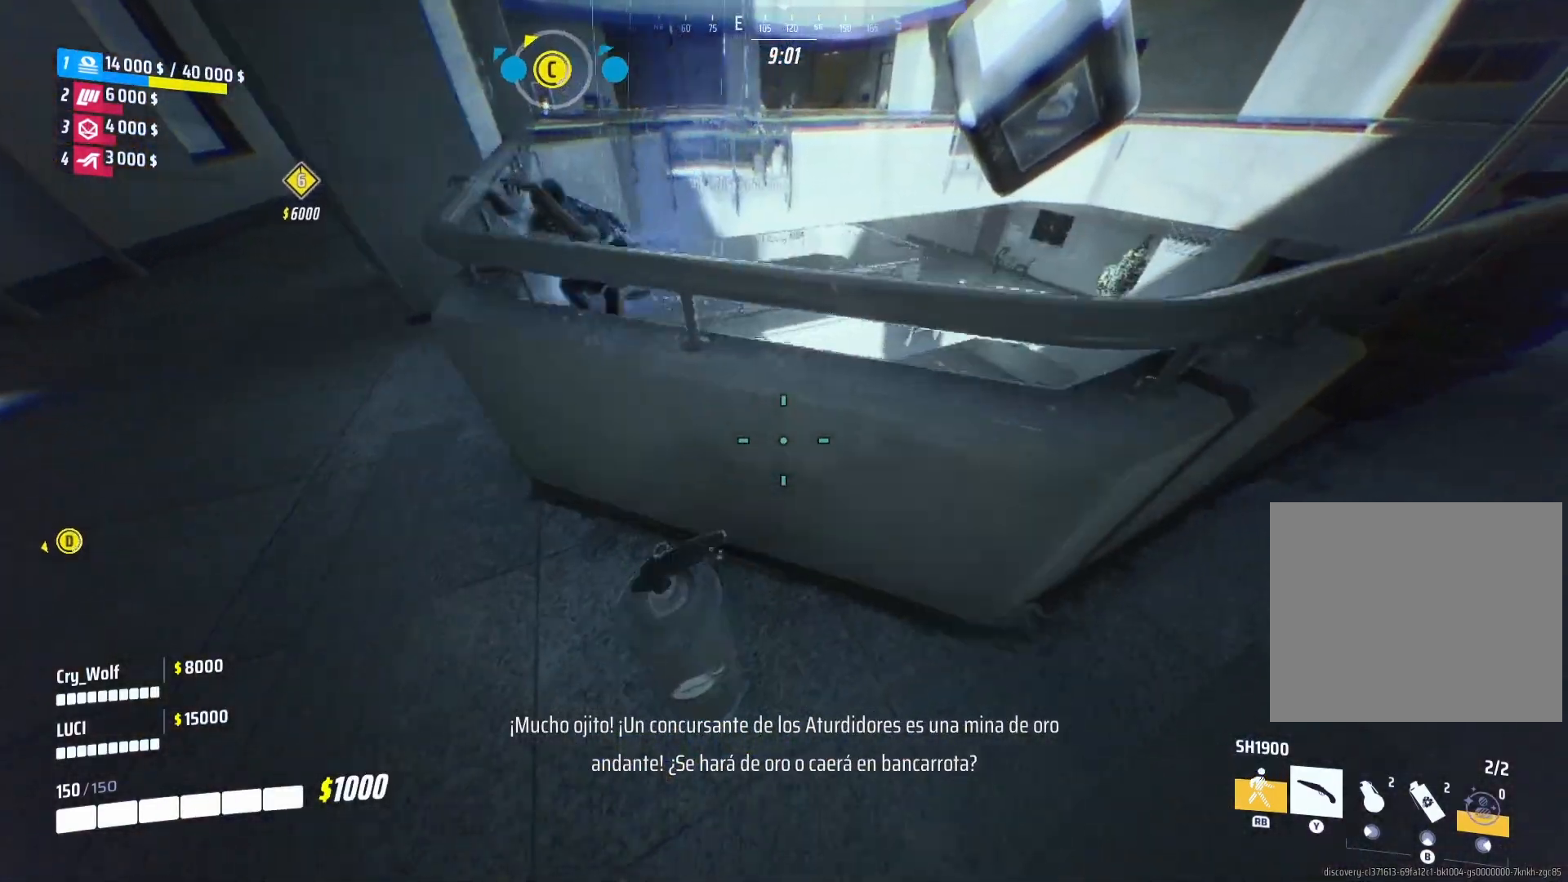
{"buttons": [], "left_stick": "down-left", "right_stick": "center", "events": [[100, "right_stick", "center"], [200, "left_stick", "center"], [280, "right_stick", "down-left"], [300, "left_stick", "down"], [420, "left_stick", "down-left"], [480, "right_stick", "center"]]}
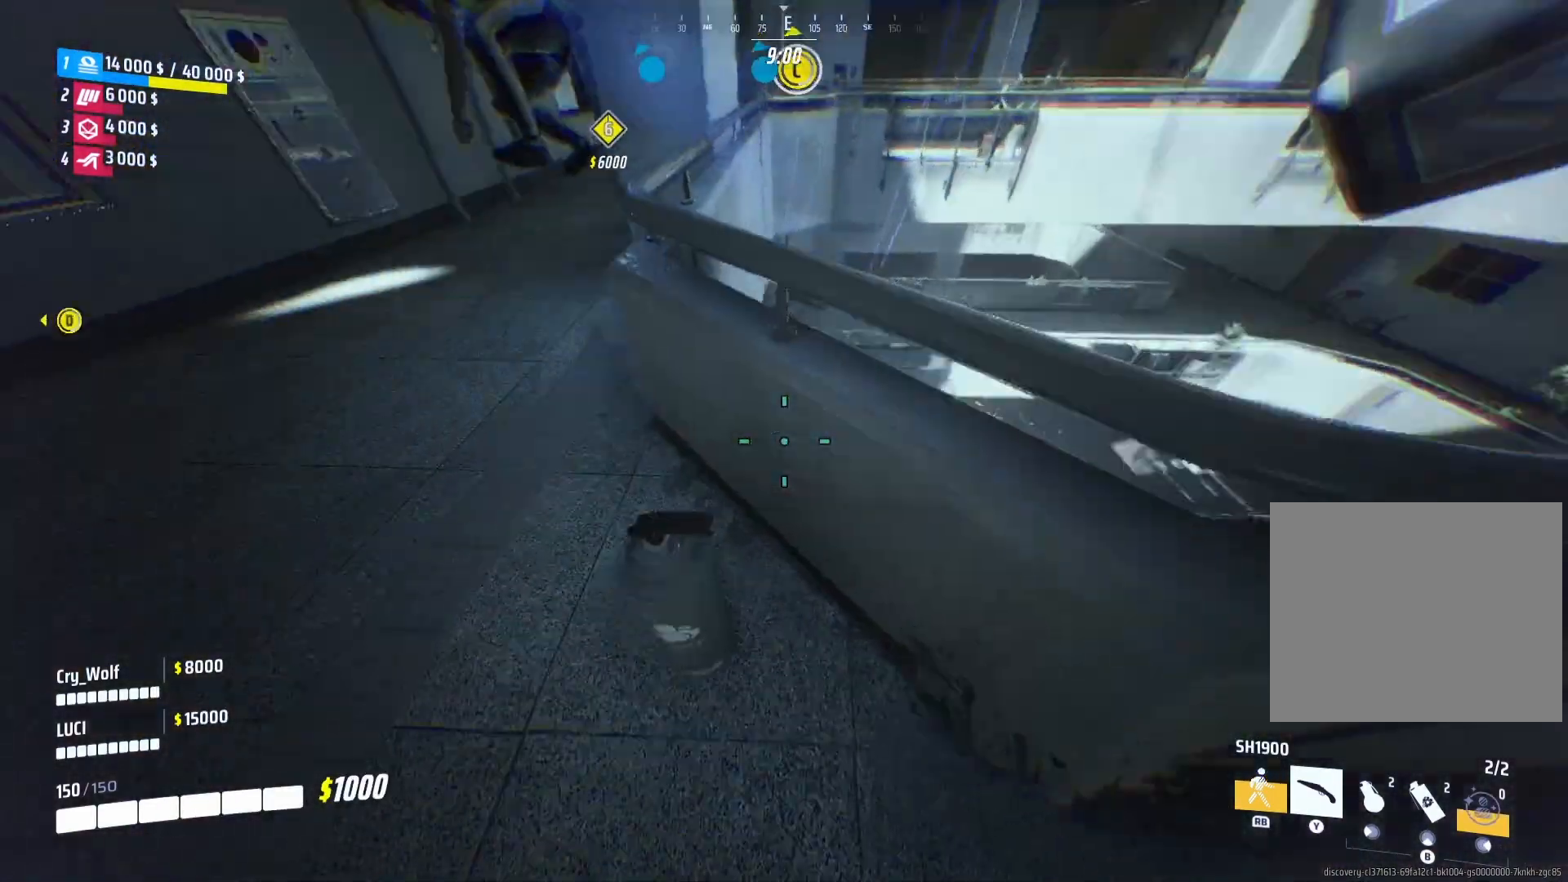
{"buttons": [], "left_stick": "center", "right_stick": "up-right", "events": [[60, "left_stick", "center"], [100, "SQUARE", "down"], [200, "SQUARE", "up"], [400, "right_stick", "up-right"]]}
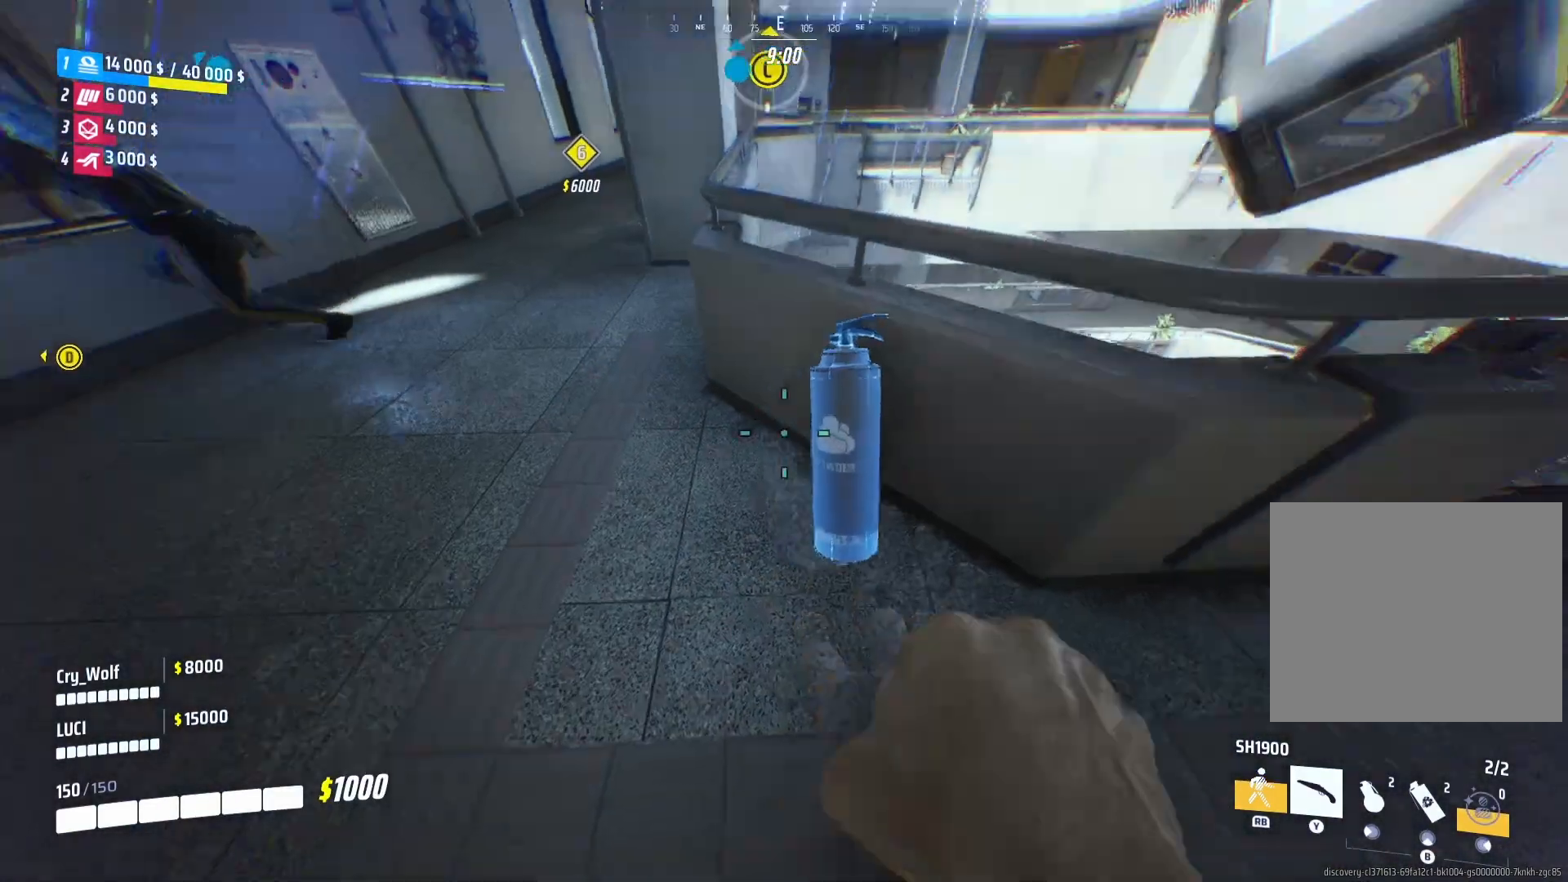
{"buttons": [], "left_stick": "center", "right_stick": "center", "events": [[140, "L1", "down"], [140, "right_stick", "center"], [160, "left_stick", "up"], [220, "left_stick", "center"], [280, "L1", "up"], [340, "R2", "down"], [500, "R2", "up"]]}
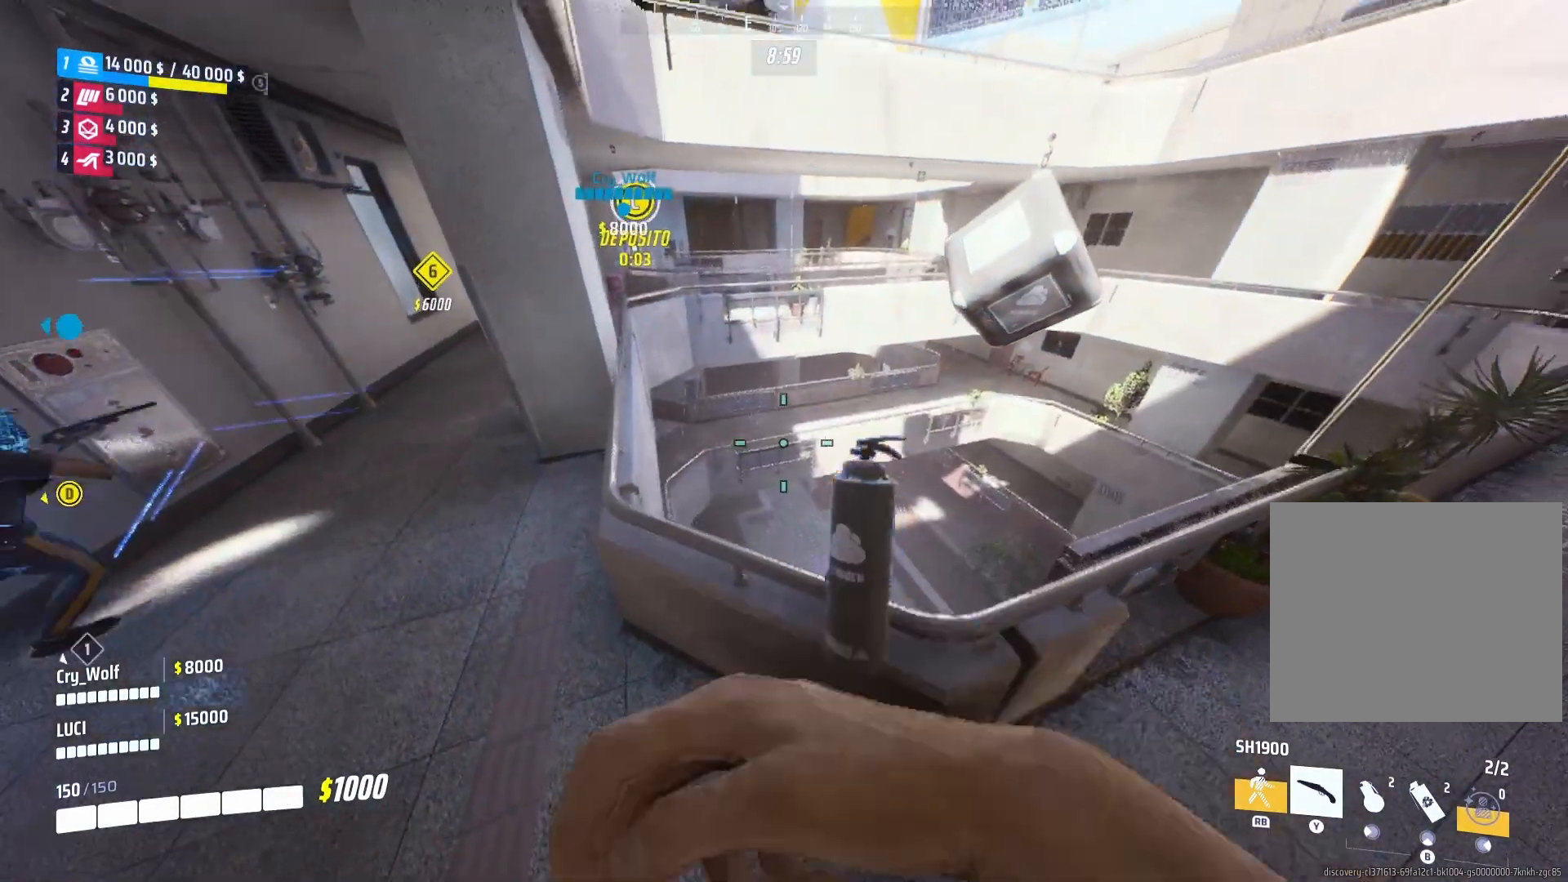
{"buttons": [], "left_stick": "left", "right_stick": "left", "events": [[80, "R2", "down"], [80, "right_stick", "up-right"], [260, "R2", "up"], [320, "right_stick", "right"], [380, "left_stick", "left"], [380, "right_stick", "center"], [480, "right_stick", "left"]]}
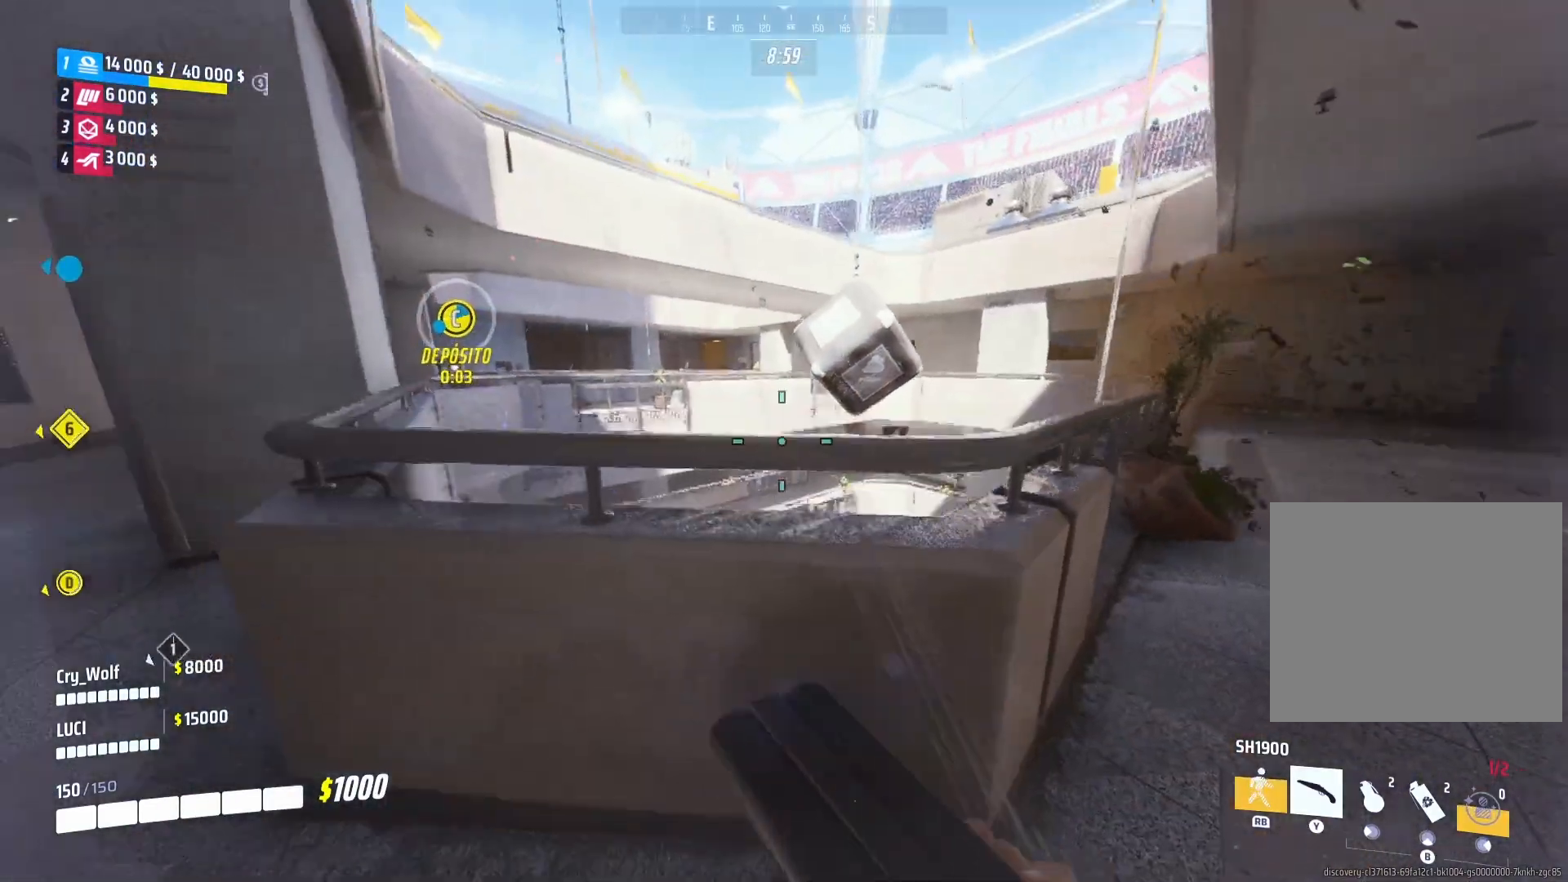
{"buttons": ["L3"], "left_stick": "up-left", "right_stick": "center", "events": [[40, "left_stick", "up-left"], [140, "L3", "down"], [160, "right_stick", "center"], [440, "right_stick", "right"], [500, "right_stick", "center"]]}
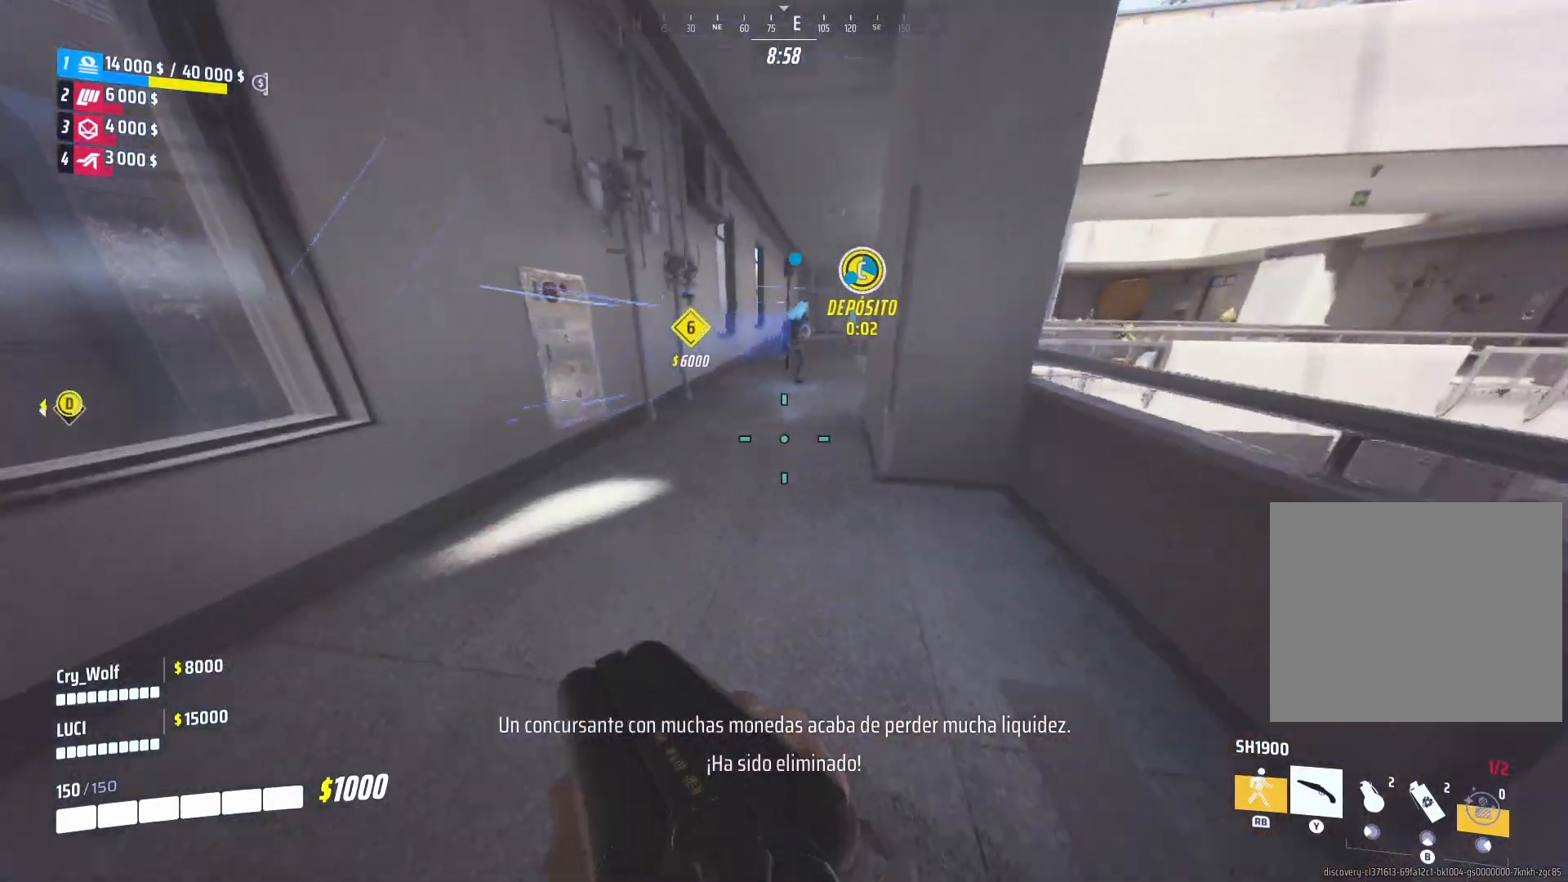
{"buttons": [], "left_stick": "up", "right_stick": "center", "events": [[240, "L3", "up"], [360, "left_stick", "up"]]}